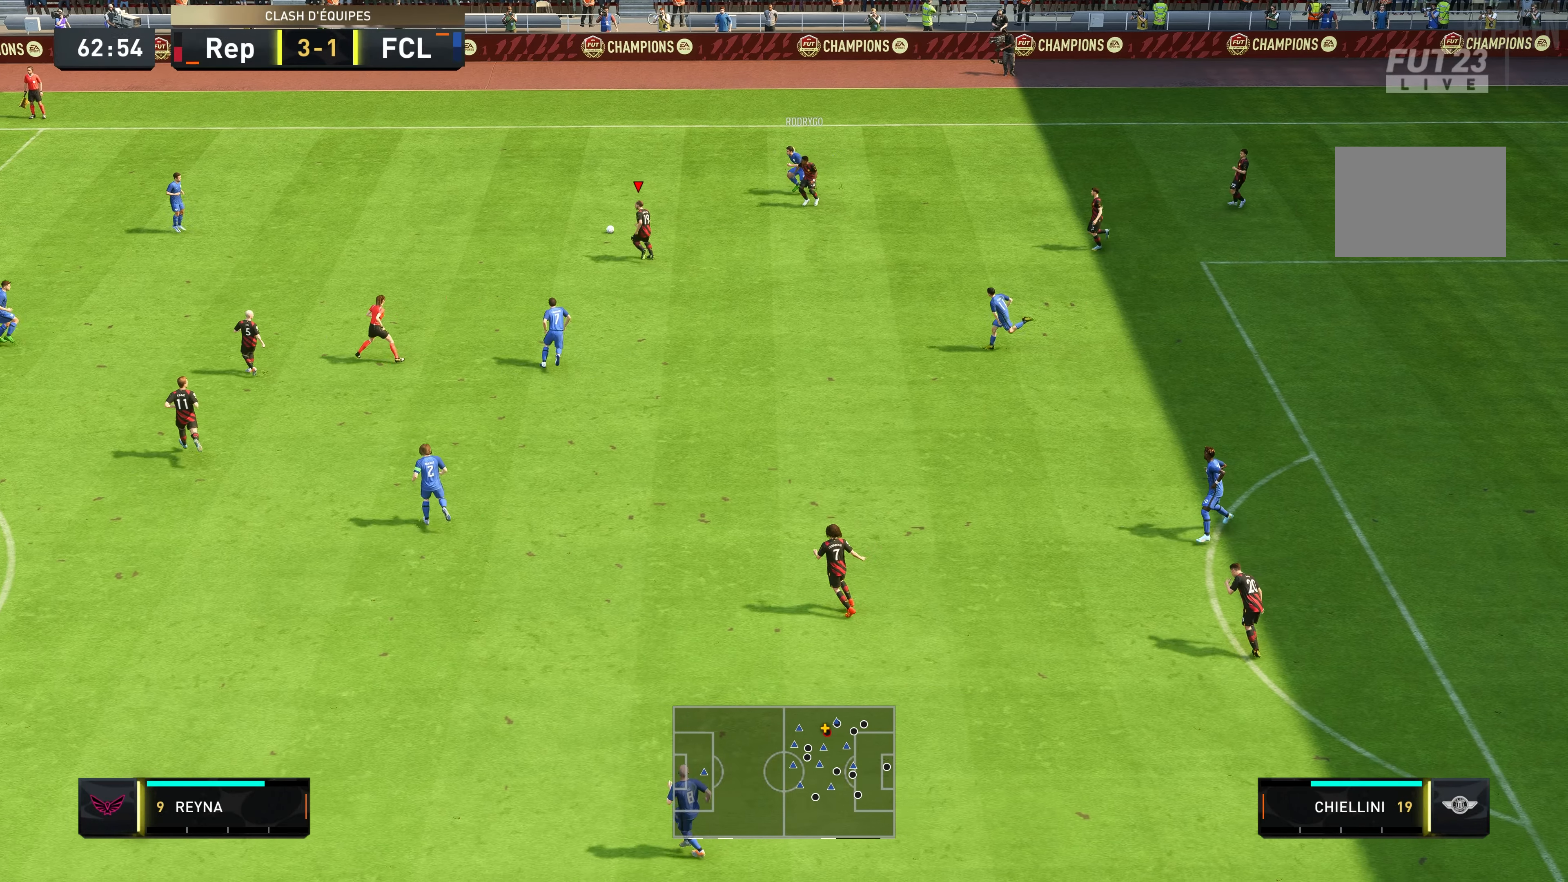
Gameplay with a controller (Xbox layout); each line is a JSON object with the inputs held at the frame after it. "events" lists button and stick changes between this image and that frame as [ms after this image, input, new state], when the widget could be followed in between. Not read: L3 R3.
{"buttons": ["R2"], "left_stick": "left", "right_stick": "center", "events": []}
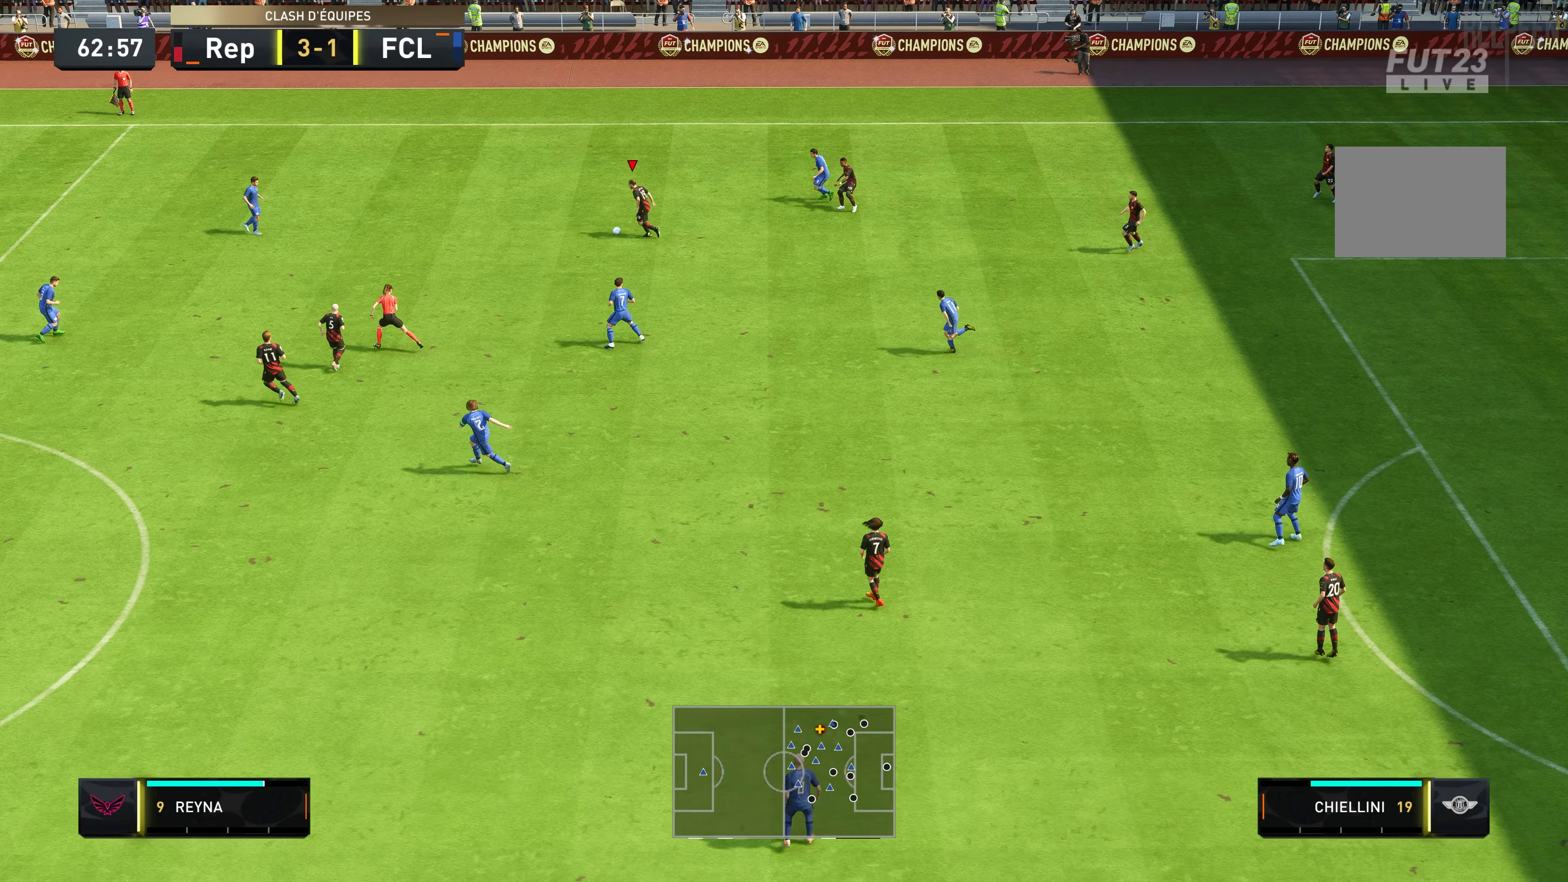
{"buttons": [], "left_stick": "left", "right_stick": "center", "events": [[467, "R2", "up"]]}
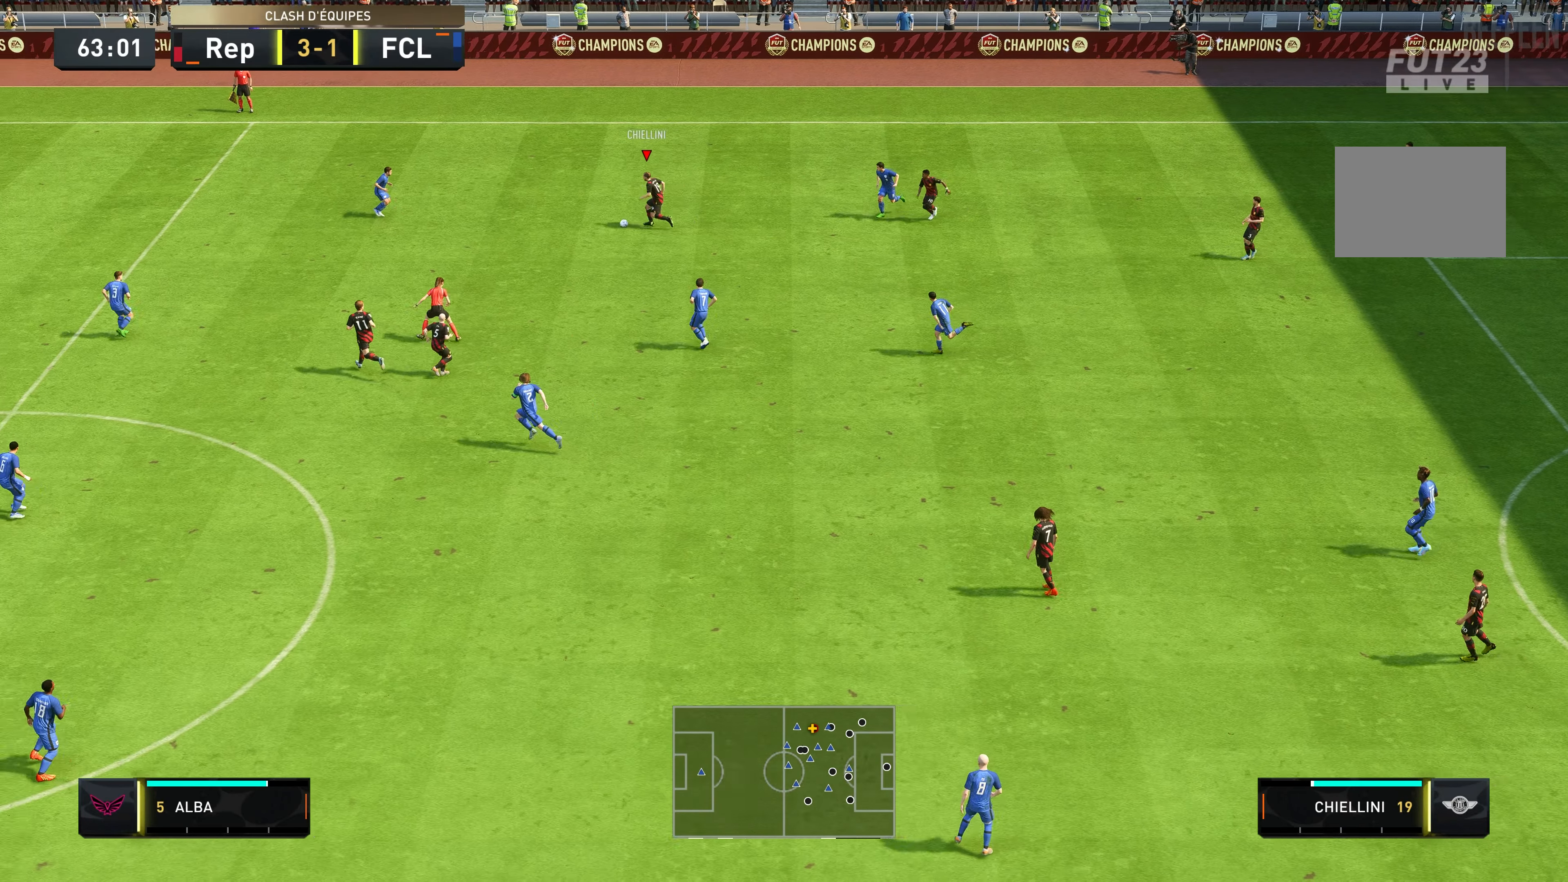
{"buttons": [], "left_stick": "up", "right_stick": "center", "events": [[17, "left_stick", "up-left"], [84, "right_stick", "down-left"], [200, "right_stick", "down"], [300, "left_stick", "up"], [417, "right_stick", "center"]]}
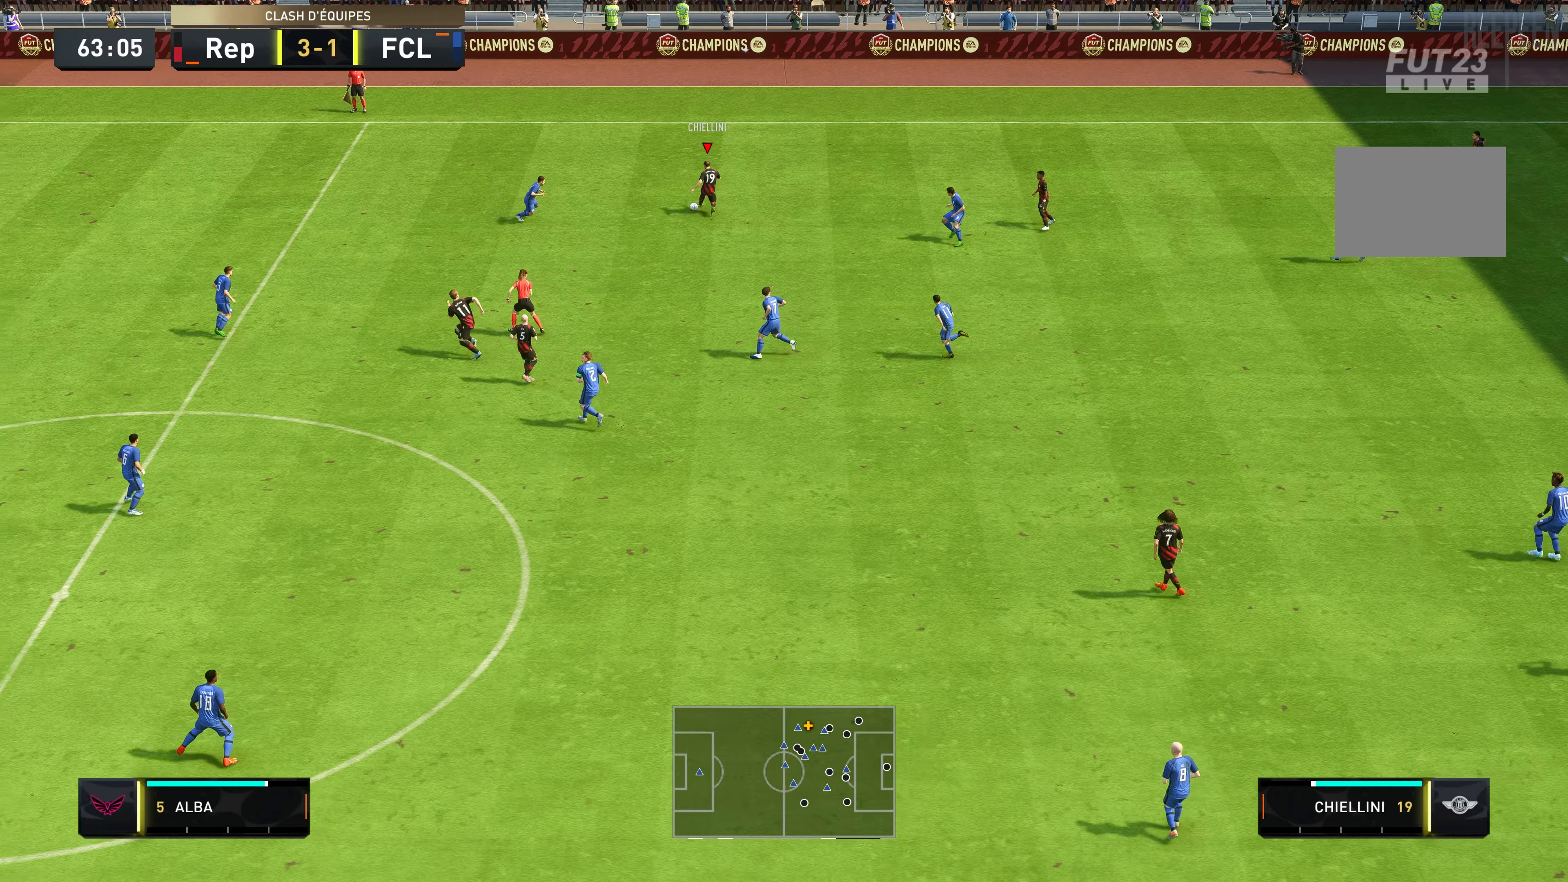
{"buttons": ["R2"], "left_stick": "up-left", "right_stick": "center", "events": [[66, "left_stick", "up-left"], [416, "R2", "down"]]}
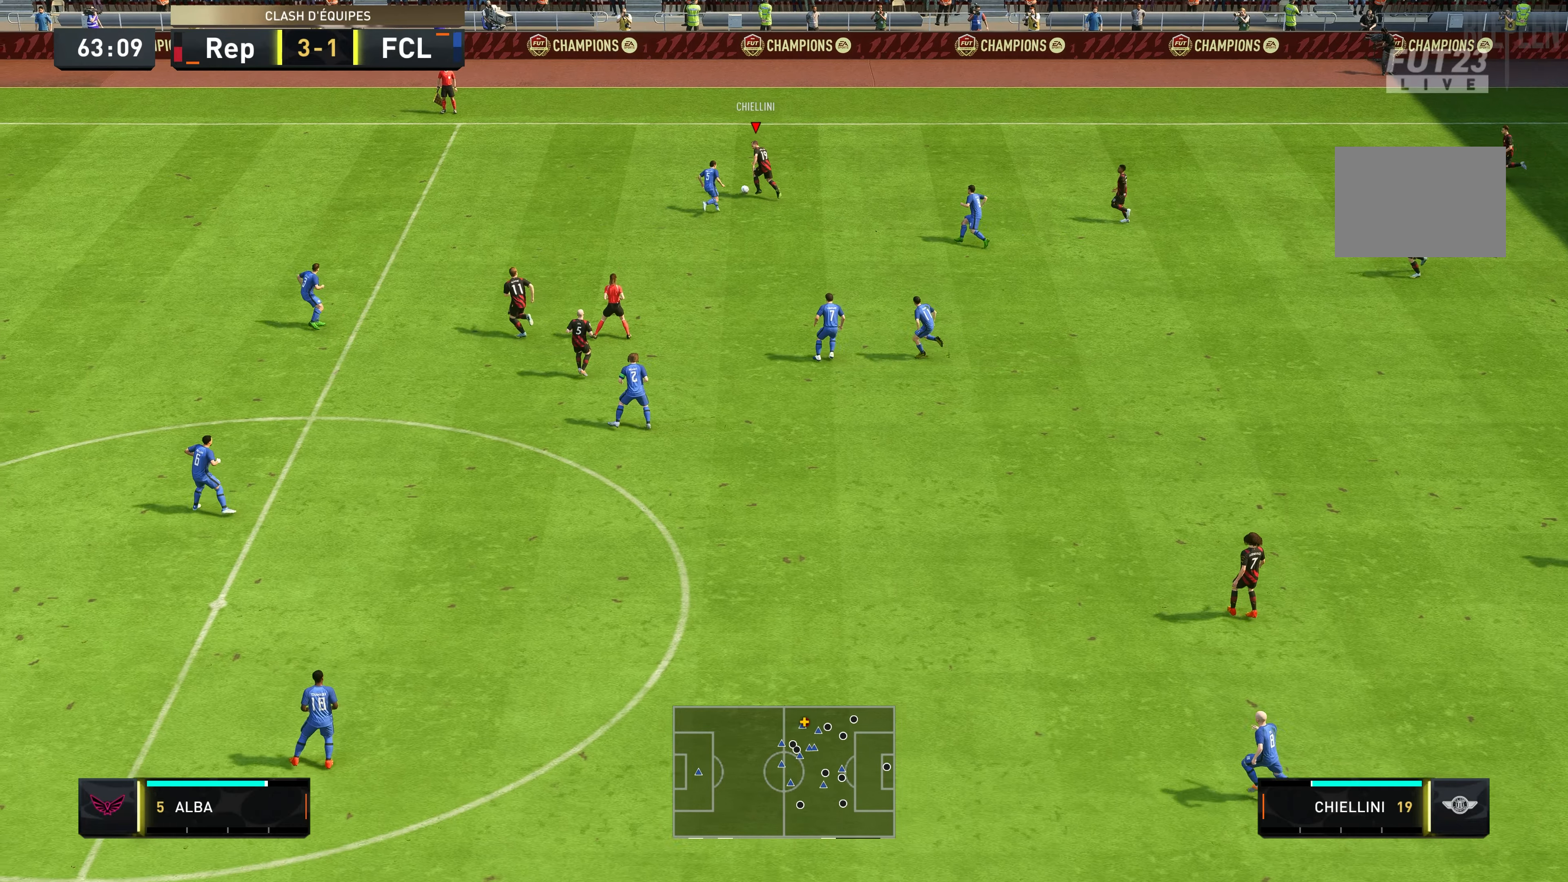
{"buttons": ["R2"], "left_stick": "left", "right_stick": "center", "events": [[333, "left_stick", "left"]]}
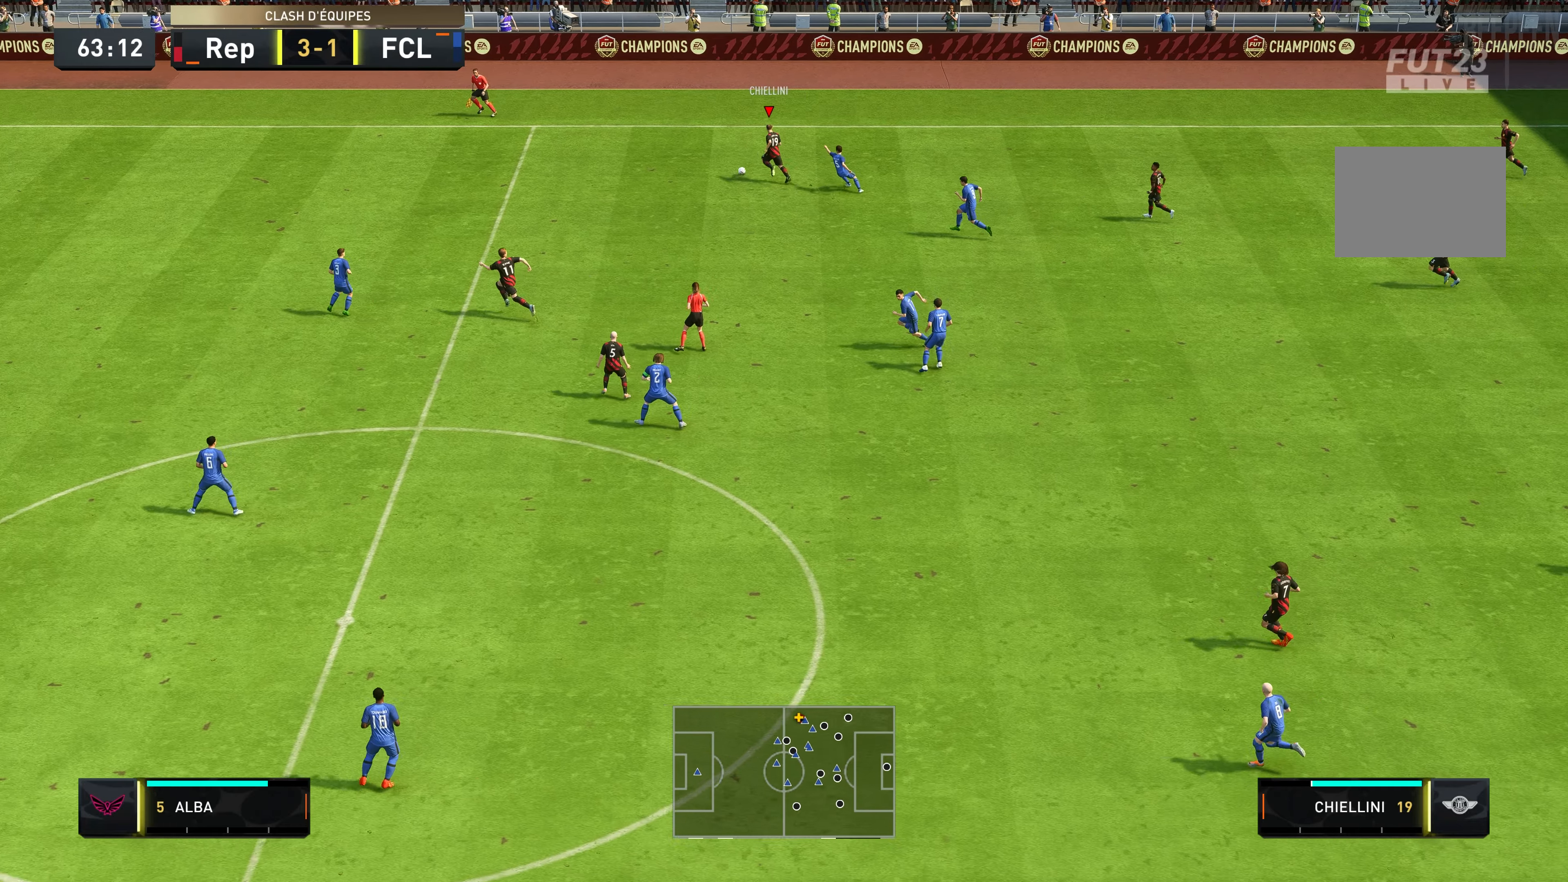
{"buttons": ["R2"], "left_stick": "left", "right_stick": "center", "events": []}
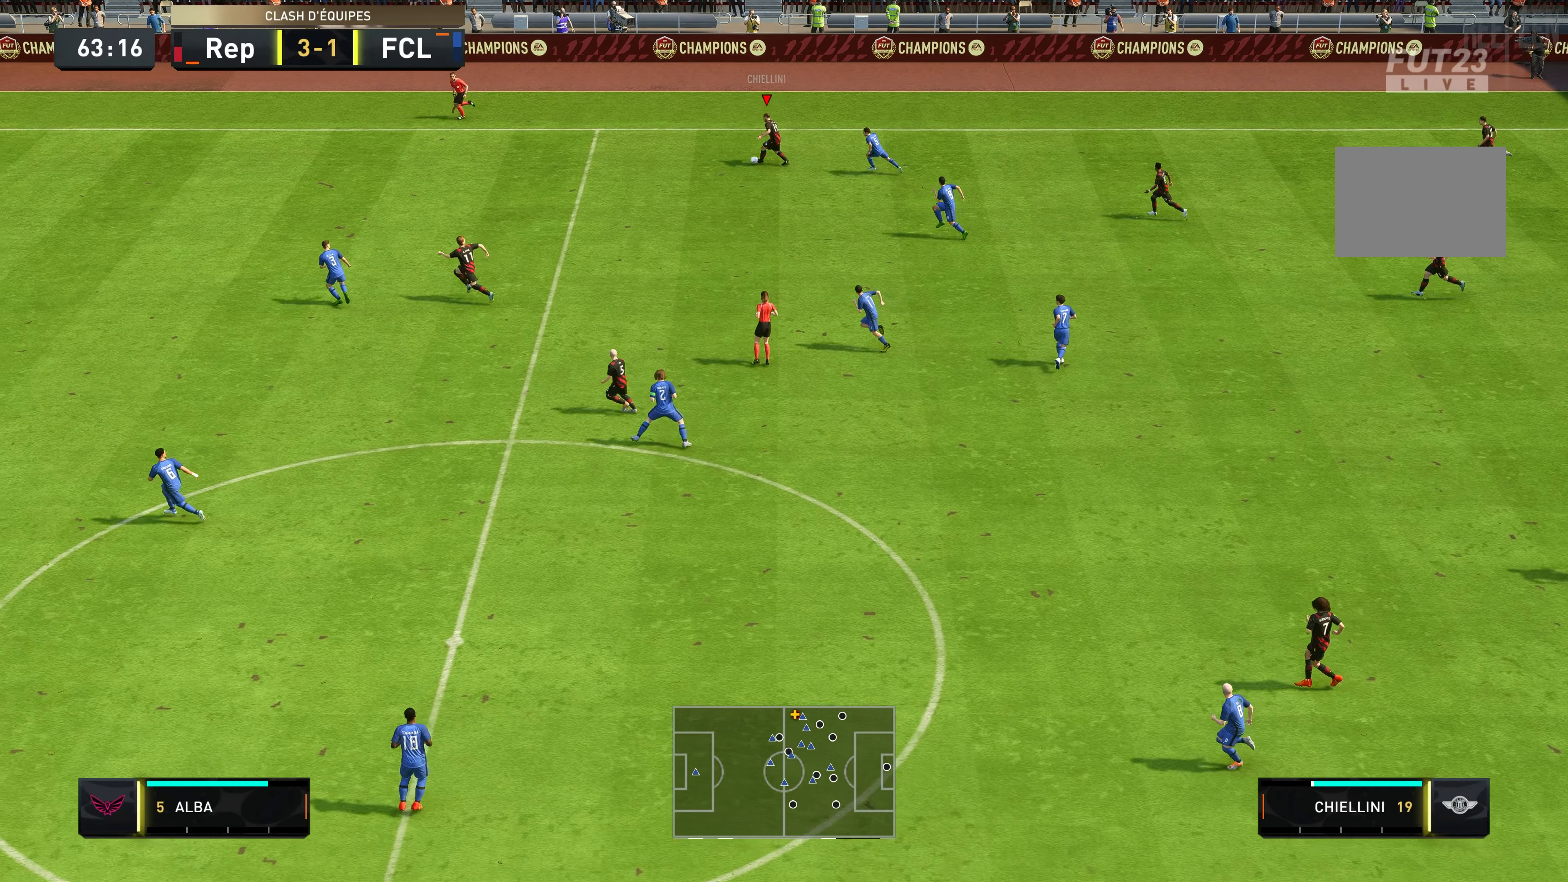
{"buttons": ["R2"], "left_stick": "left", "right_stick": "center", "events": []}
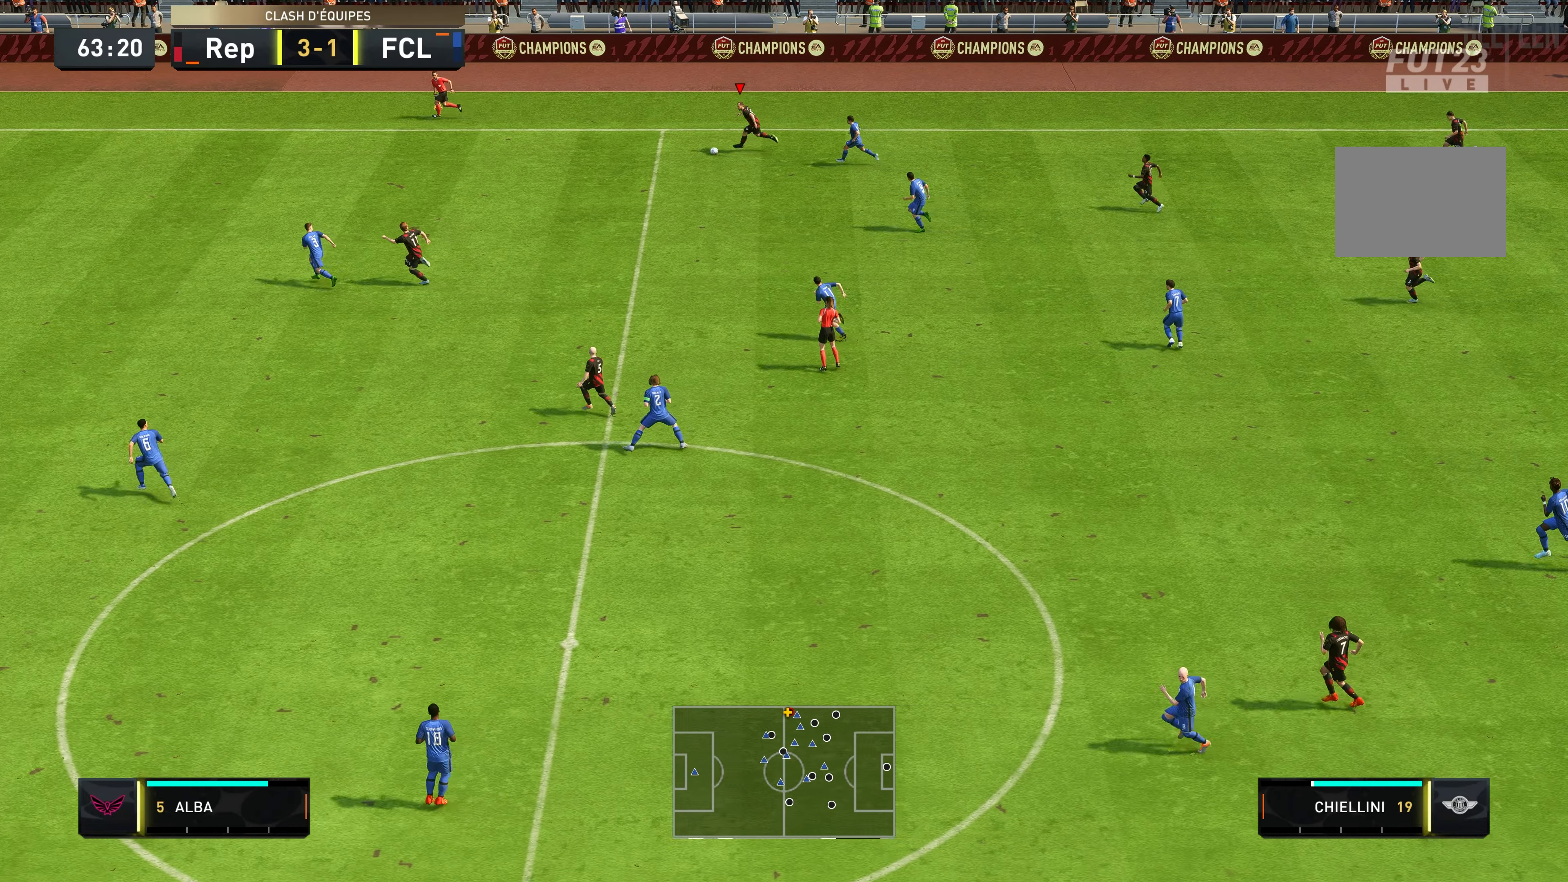
{"buttons": [], "left_stick": "down", "right_stick": "center", "events": [[33, "R2", "up"], [33, "left_stick", "down-left"], [66, "Y", "down"], [350, "Y", "up"], [500, "left_stick", "down"]]}
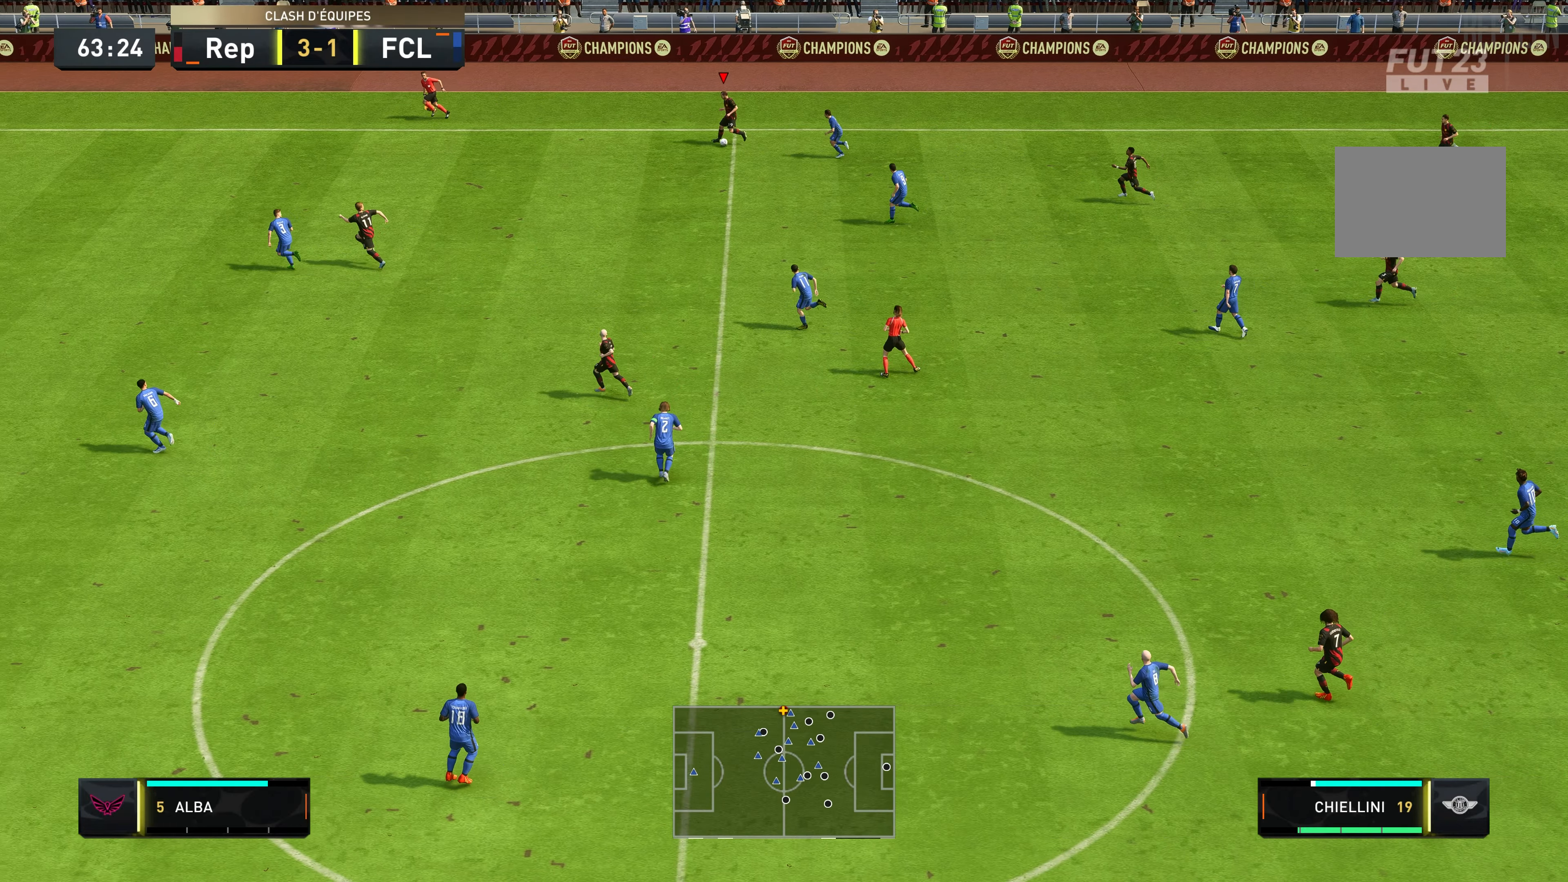
{"buttons": ["R2"], "left_stick": "left", "right_stick": "center", "events": [[66, "R2", "down"], [316, "left_stick", "down-left"], [500, "left_stick", "left"]]}
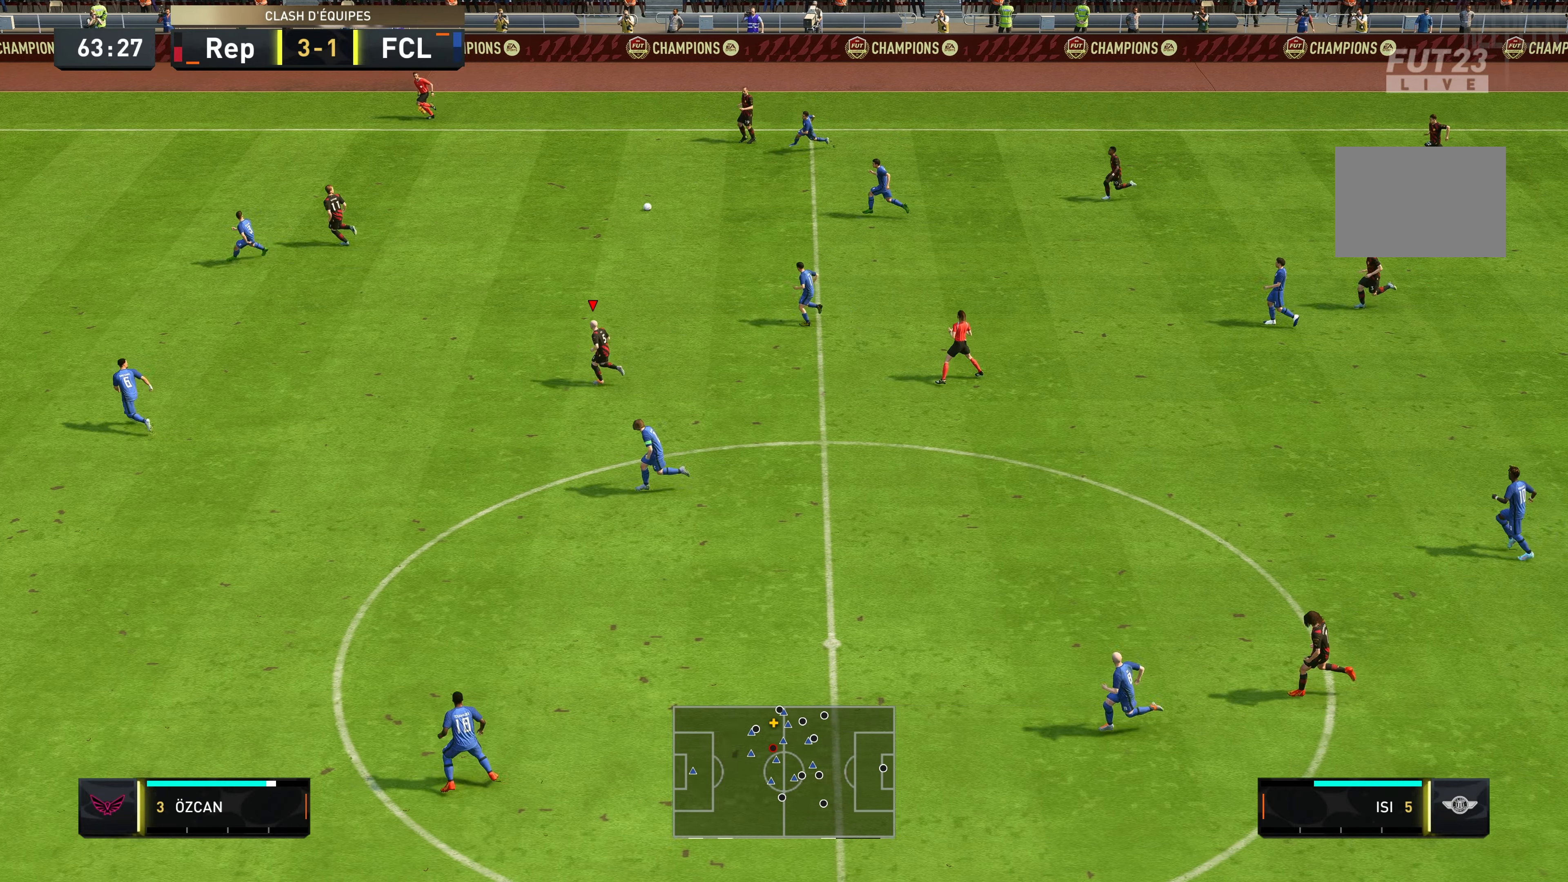
{"buttons": ["R2"], "left_stick": "up-left", "right_stick": "center", "events": [[166, "left_stick", "up-left"]]}
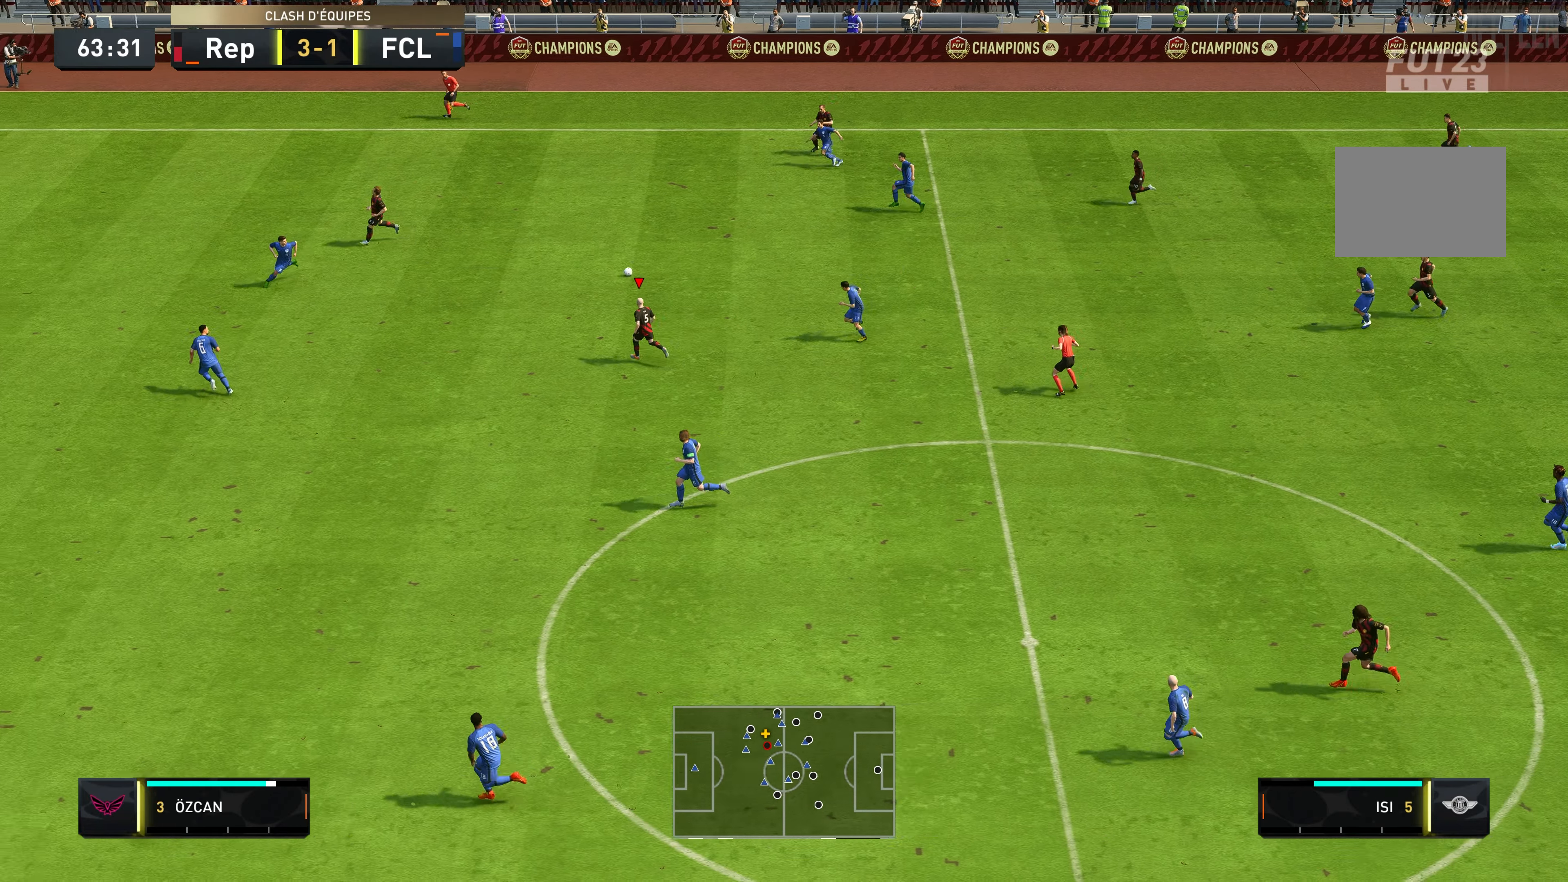
{"buttons": [], "left_stick": "up-left", "right_stick": "center", "events": [[283, "R2", "up"]]}
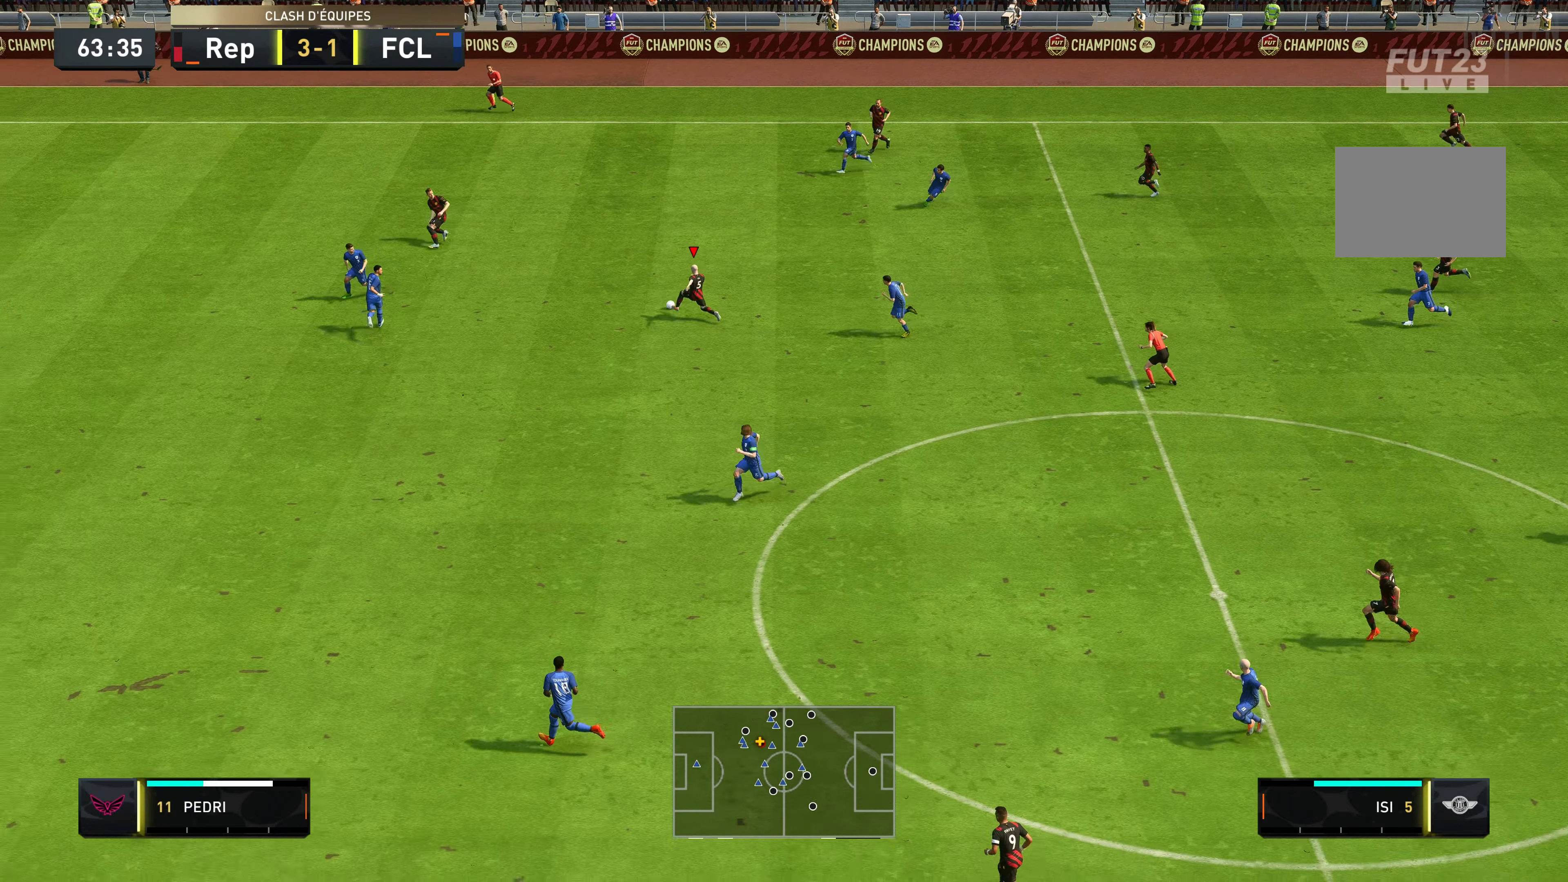
{"buttons": ["Y"], "left_stick": "left", "right_stick": "center", "events": [[400, "Y", "down"], [500, "left_stick", "left"]]}
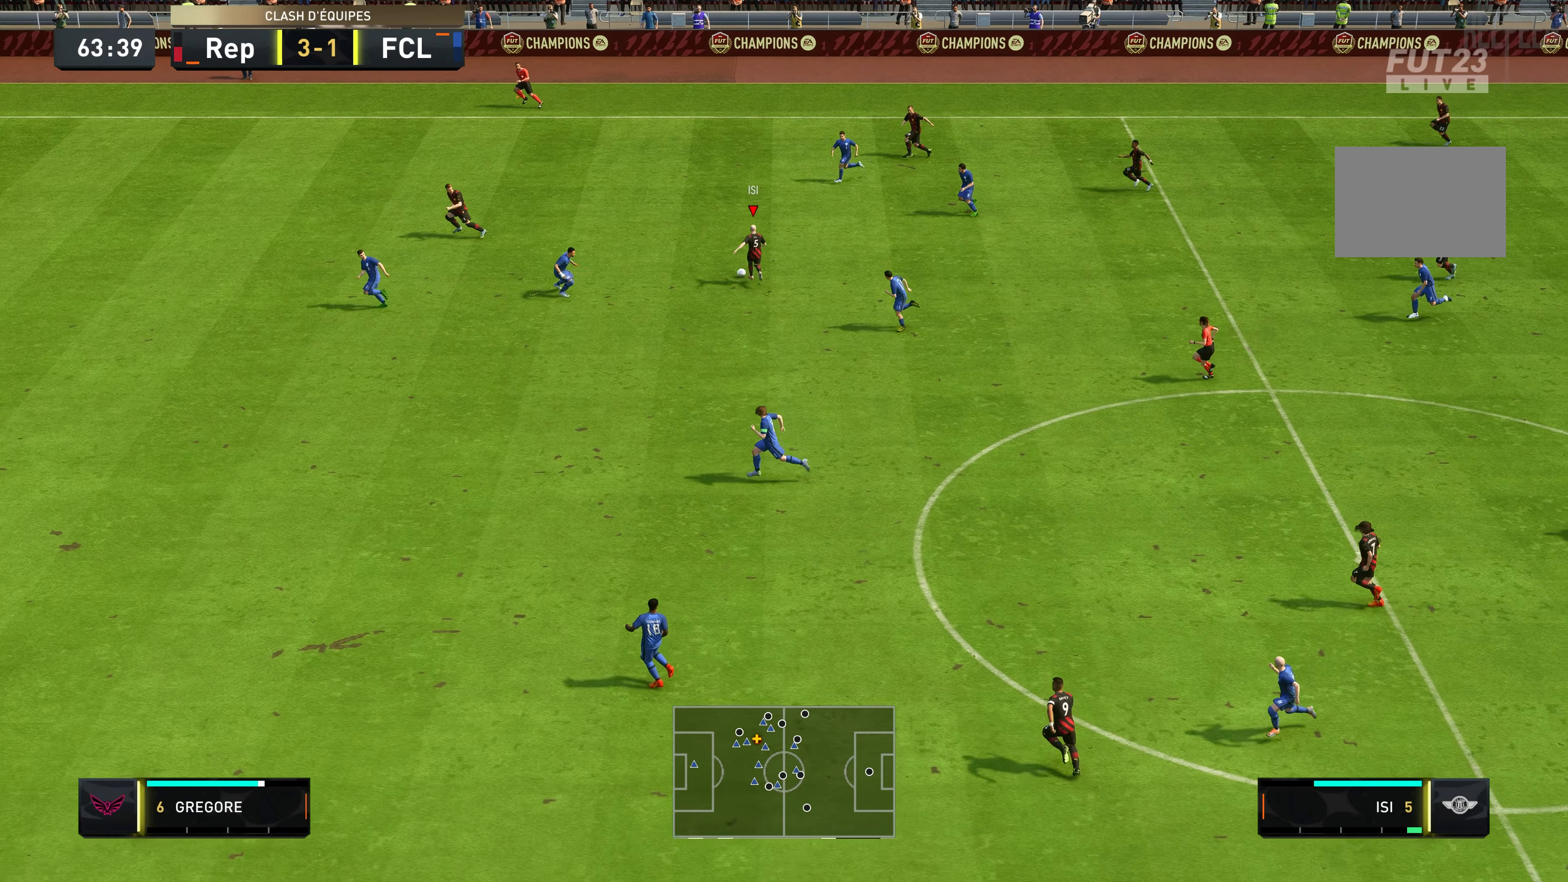
{"buttons": ["R2"], "left_stick": "left", "right_stick": "center", "events": [[100, "Y", "up"], [133, "R2", "down"]]}
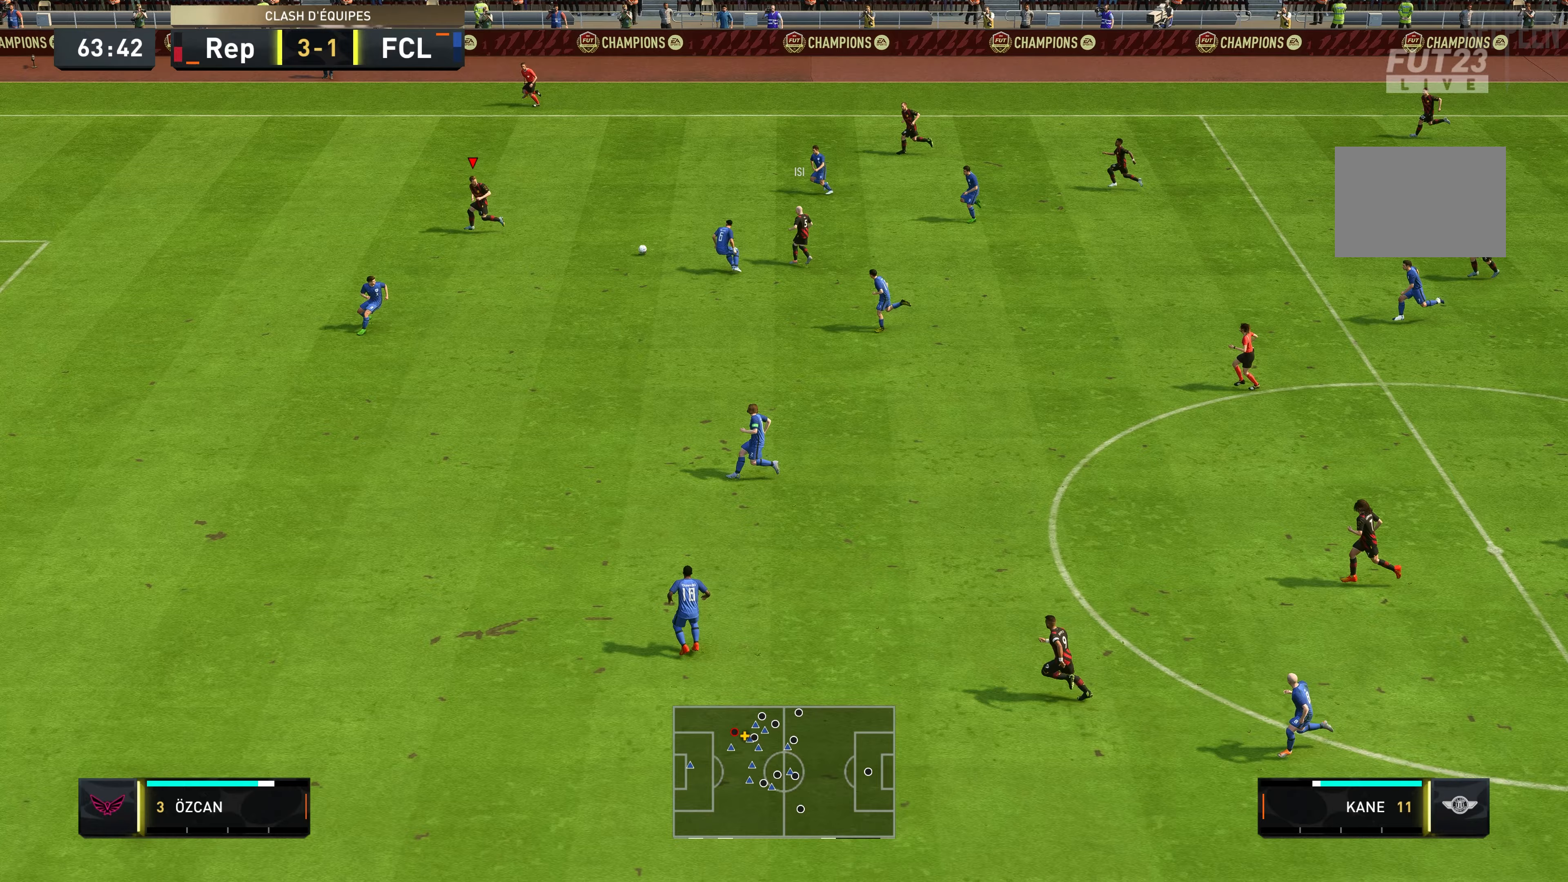
{"buttons": ["R2"], "left_stick": "left", "right_stick": "center", "events": []}
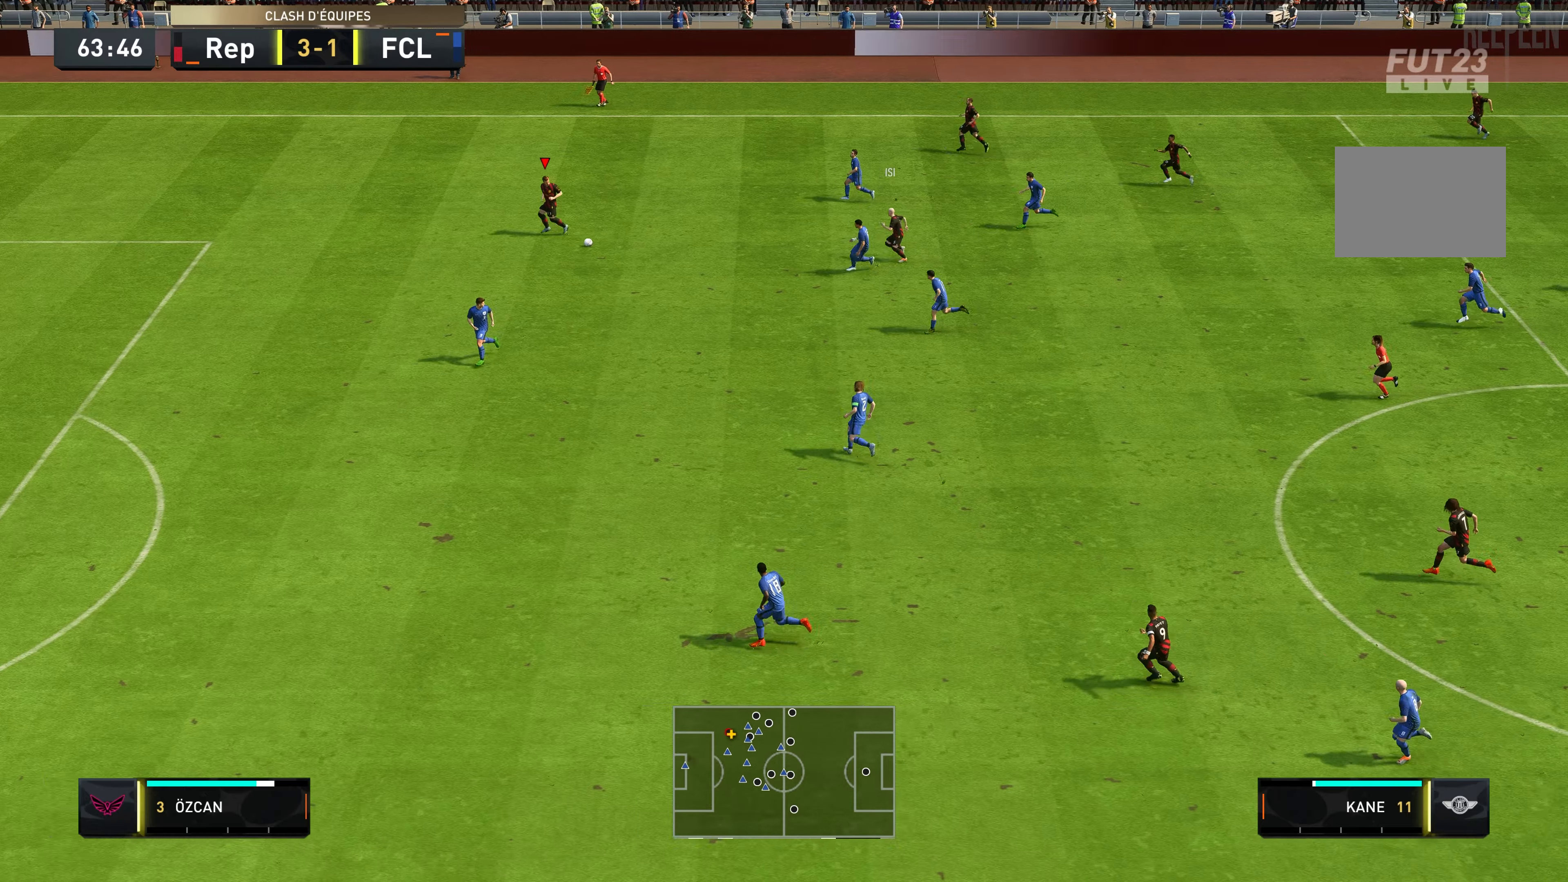
{"buttons": ["R2"], "left_stick": "left", "right_stick": "center", "events": []}
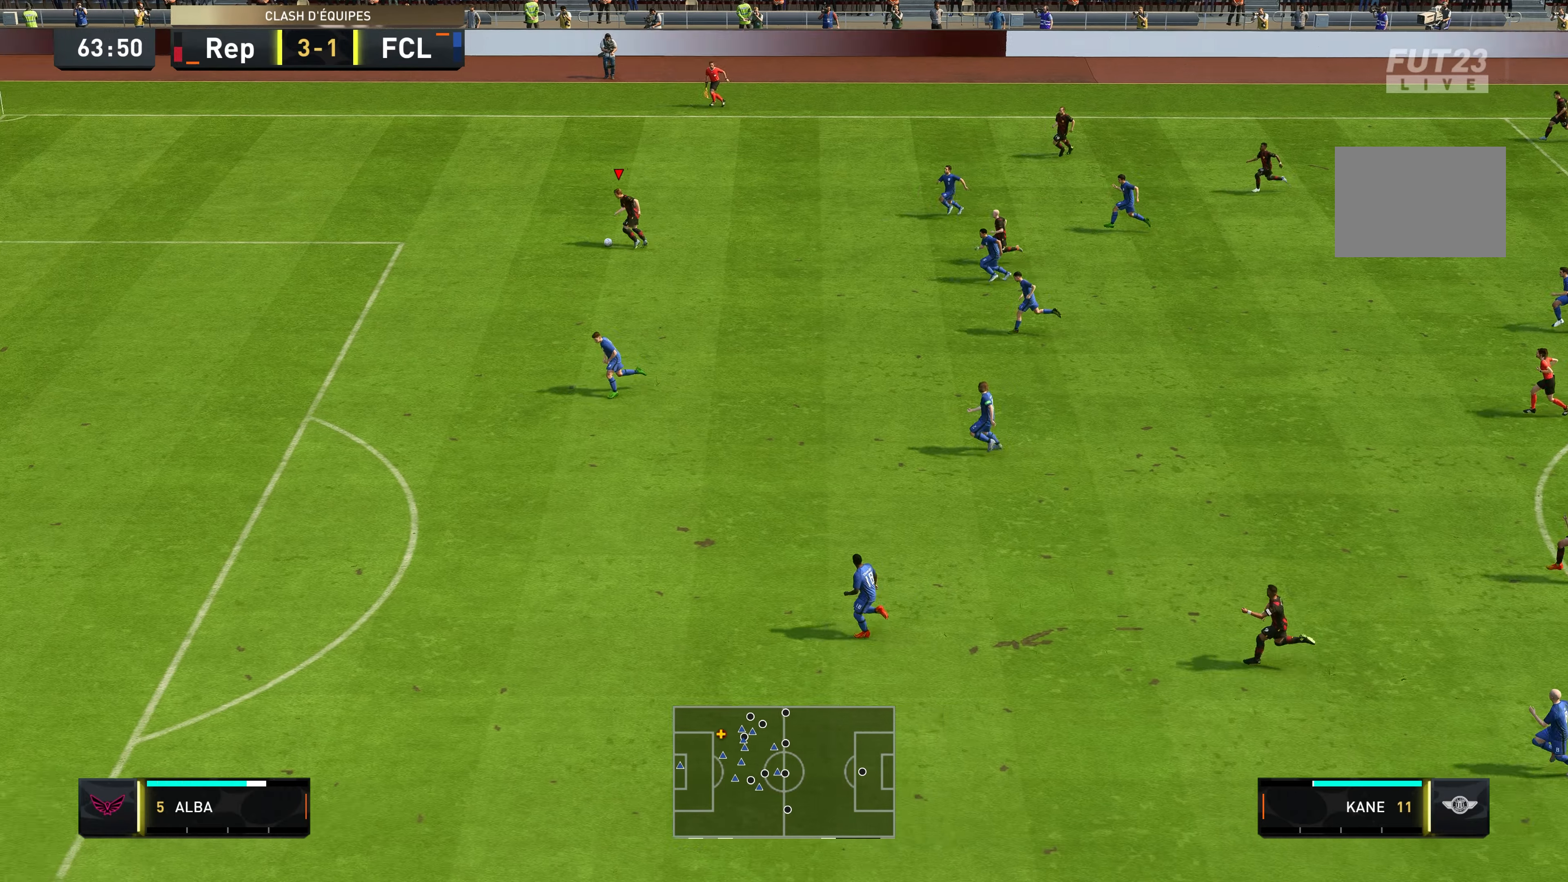
{"buttons": ["R2"], "left_stick": "down-left", "right_stick": "center", "events": [[267, "left_stick", "down-left"]]}
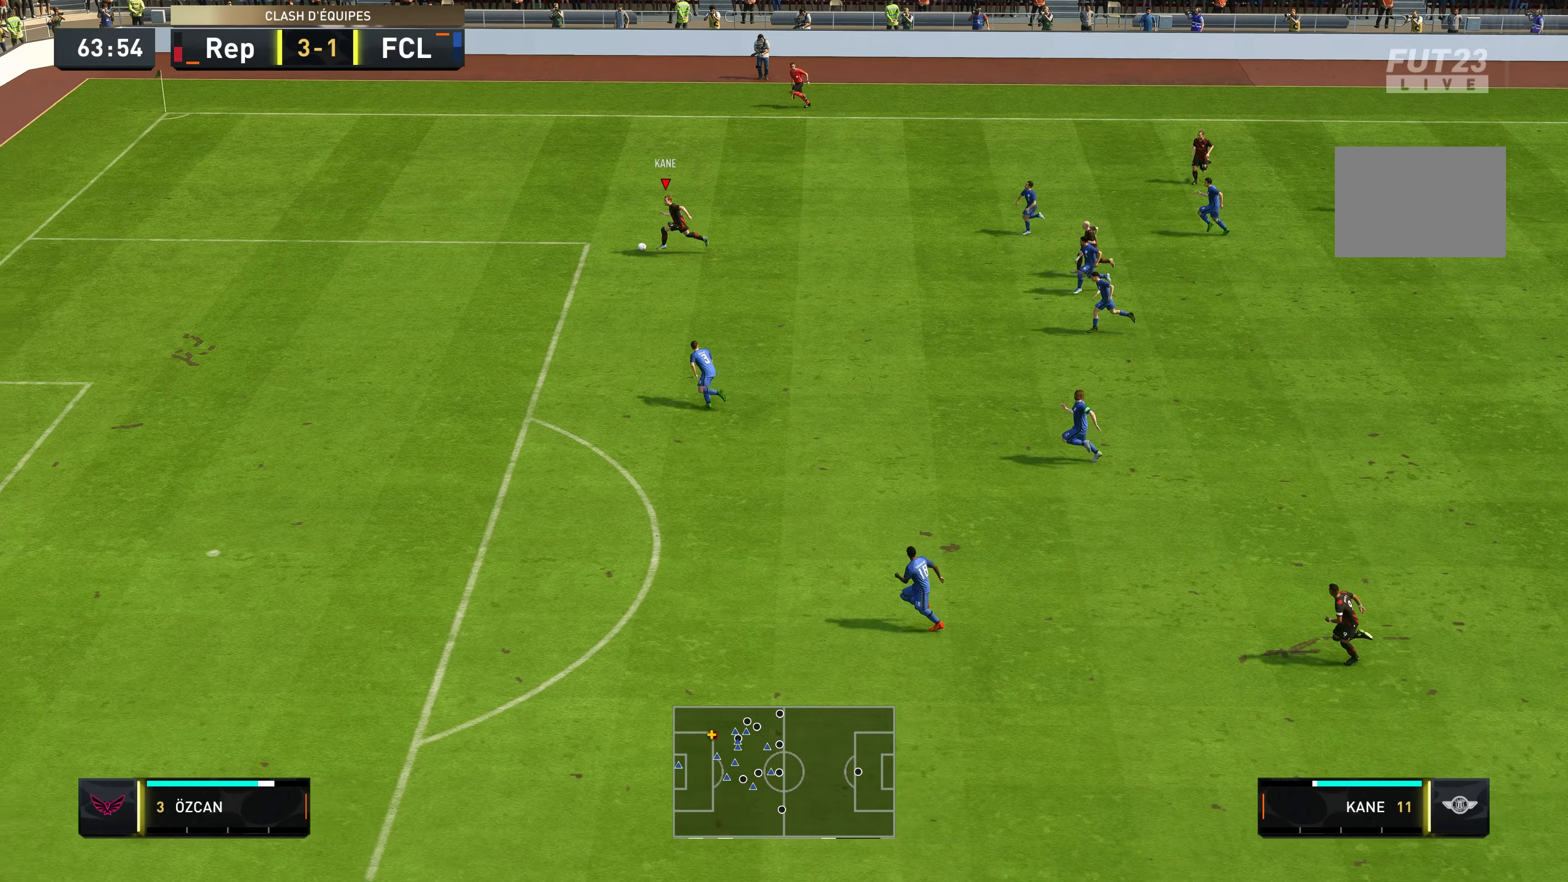
{"buttons": ["R2"], "left_stick": "down-left", "right_stick": "center", "events": []}
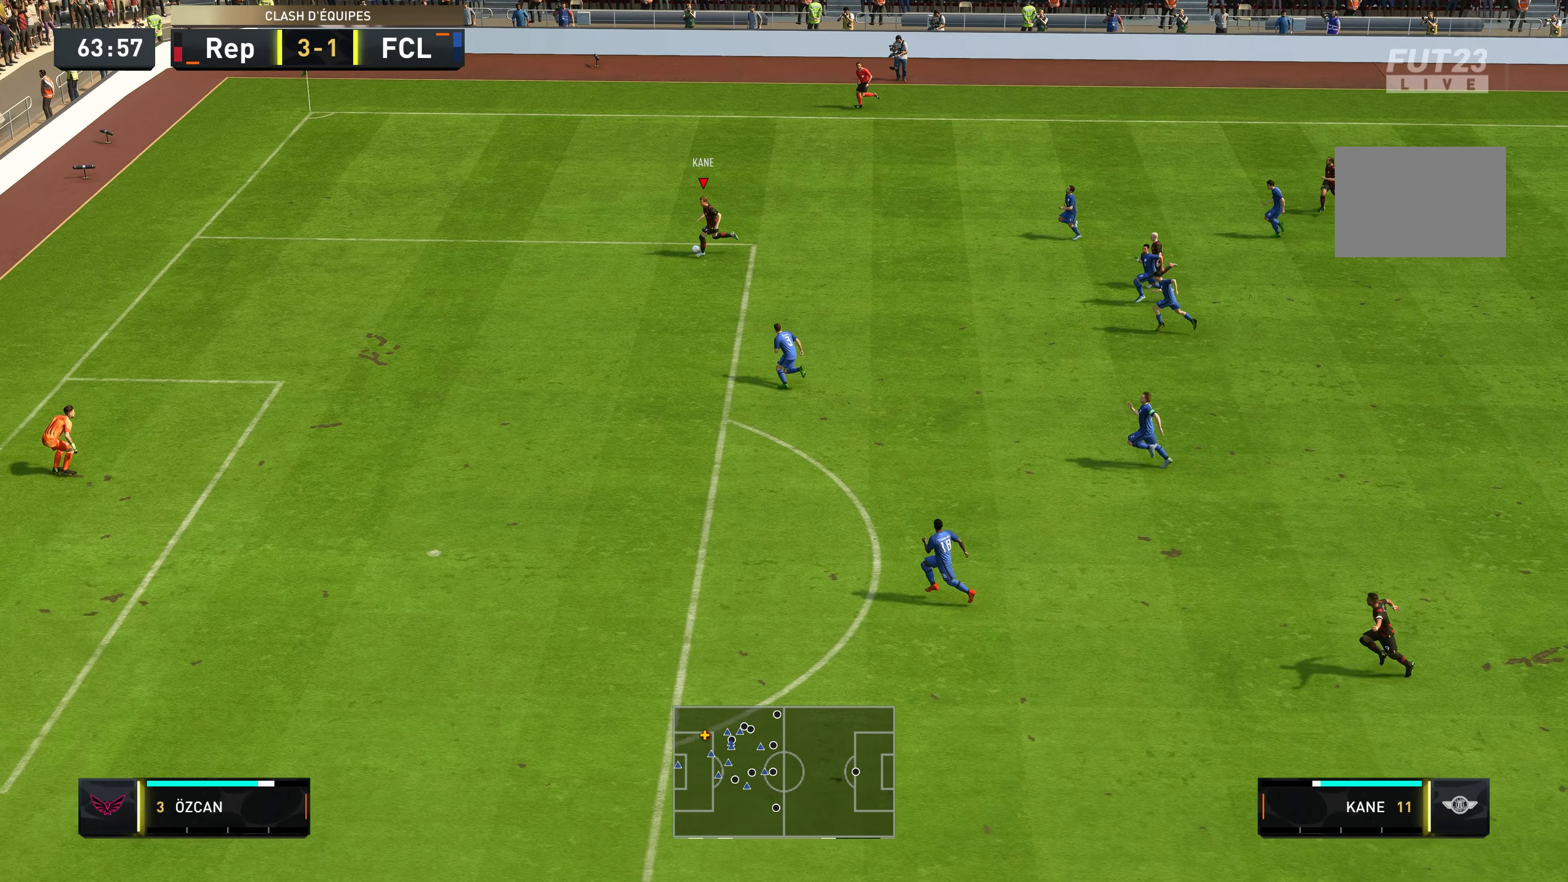
{"buttons": ["R2"], "left_stick": "down-left", "right_stick": "center", "events": []}
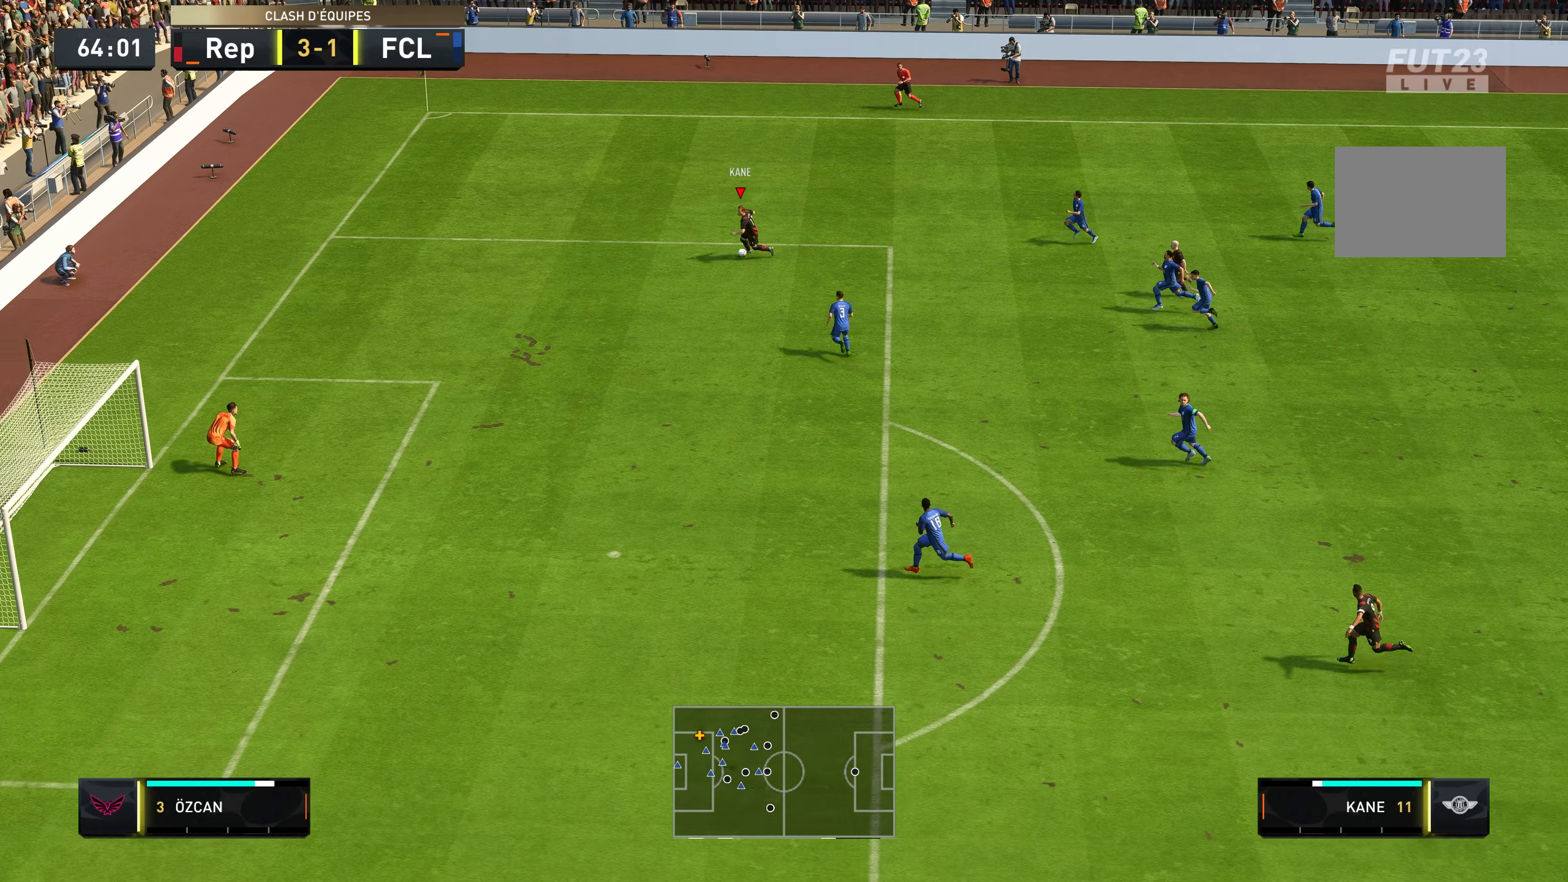
{"buttons": ["R2"], "left_stick": "down-left", "right_stick": "center", "events": []}
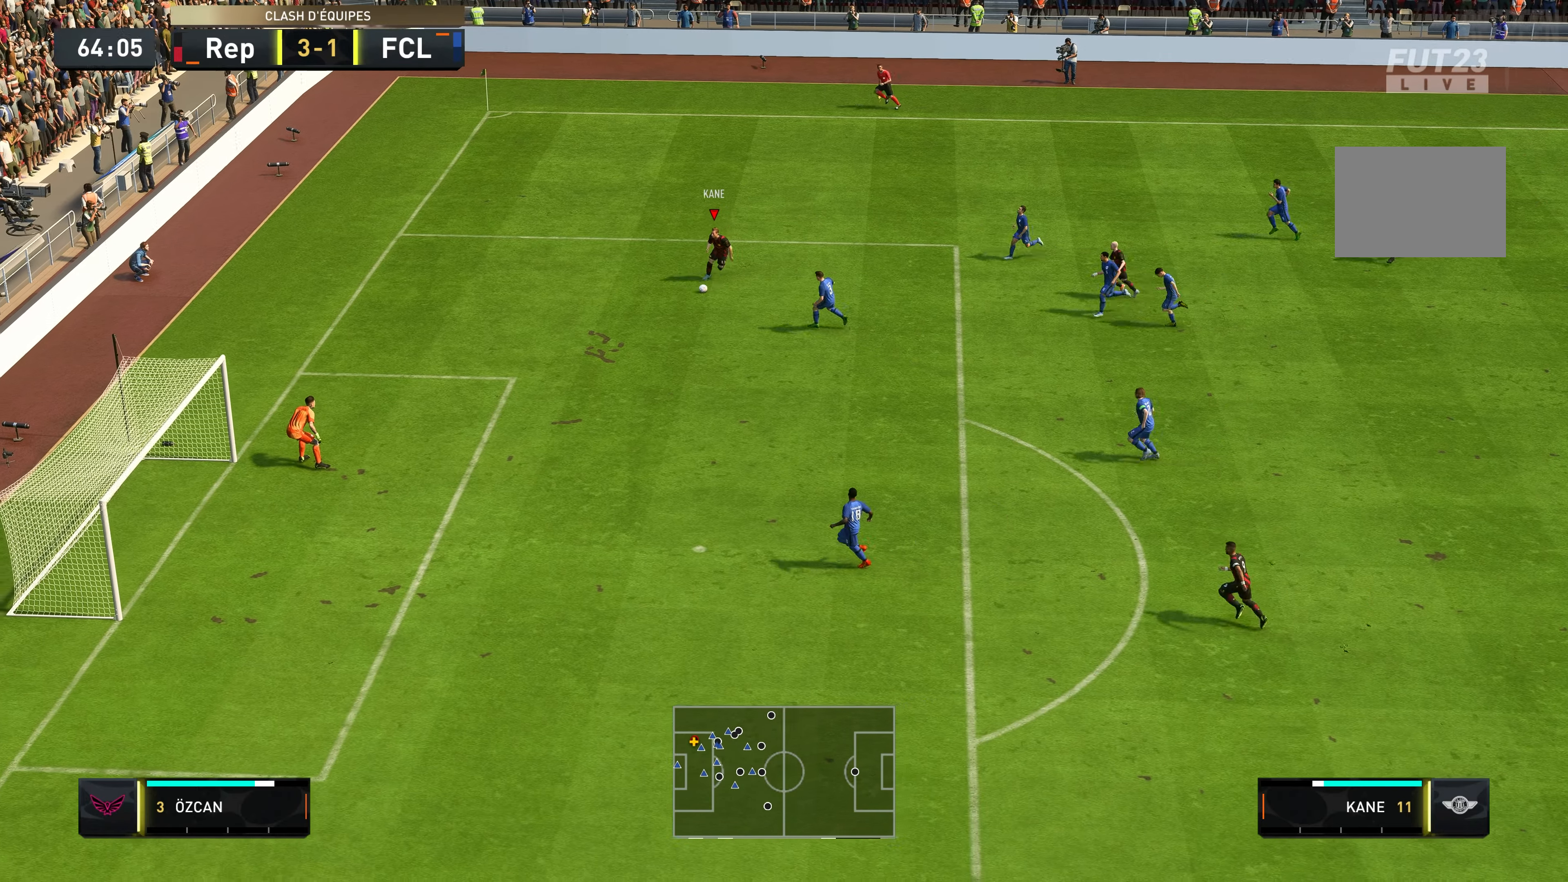
{"buttons": [], "left_stick": "down-right", "right_stick": "center", "events": [[217, "left_stick", "down"], [250, "R2", "up"], [283, "B", "down"], [317, "left_stick", "down-right"], [483, "B", "up"]]}
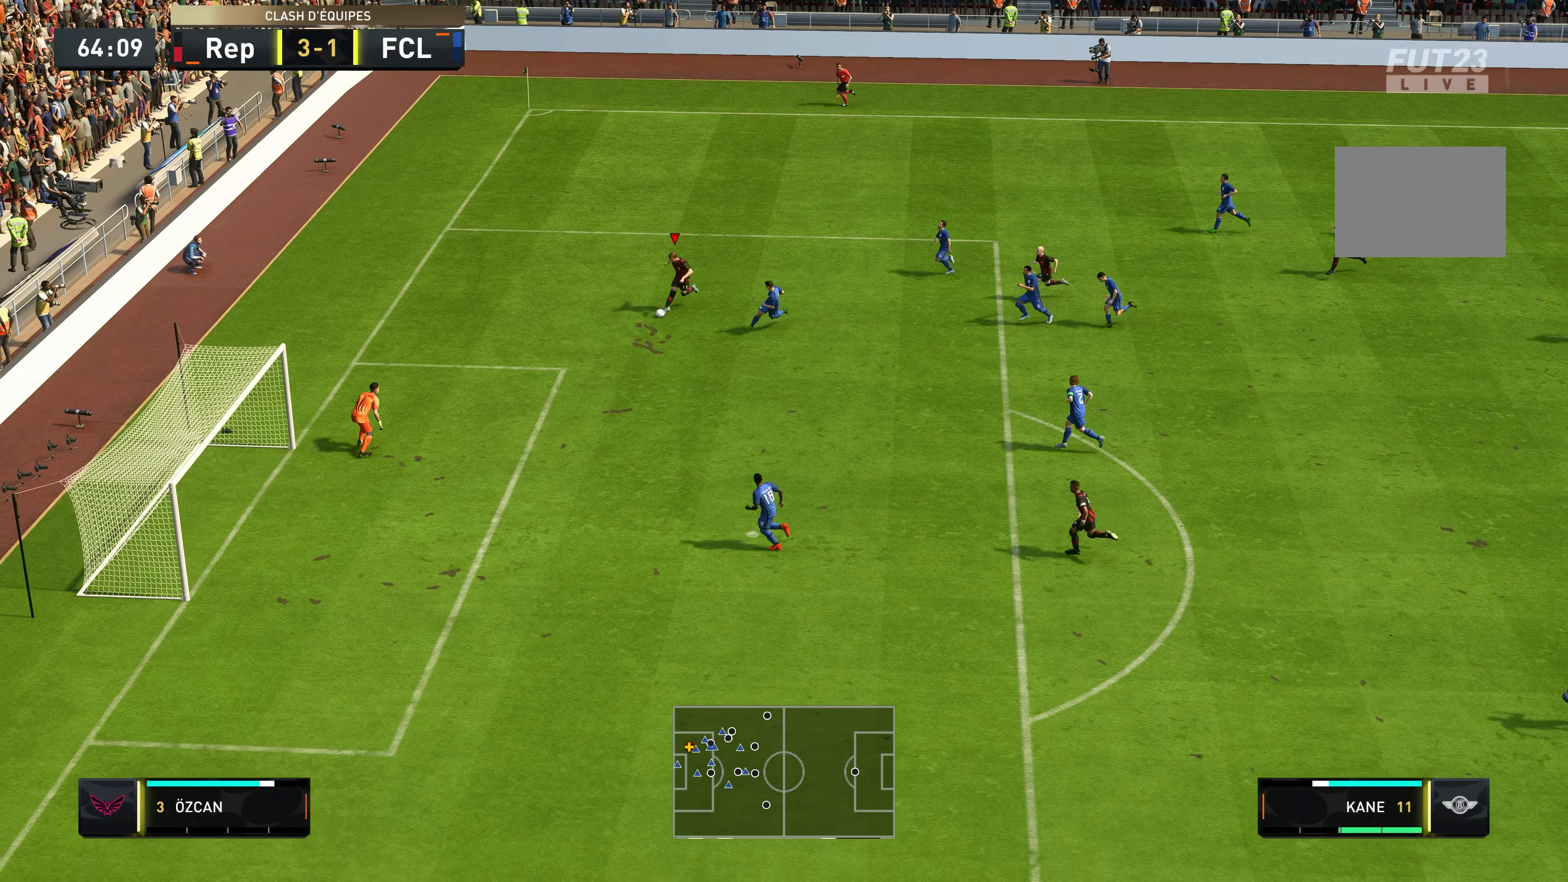
{"buttons": [], "left_stick": "right", "right_stick": "center", "events": [[217, "left_stick", "right"]]}
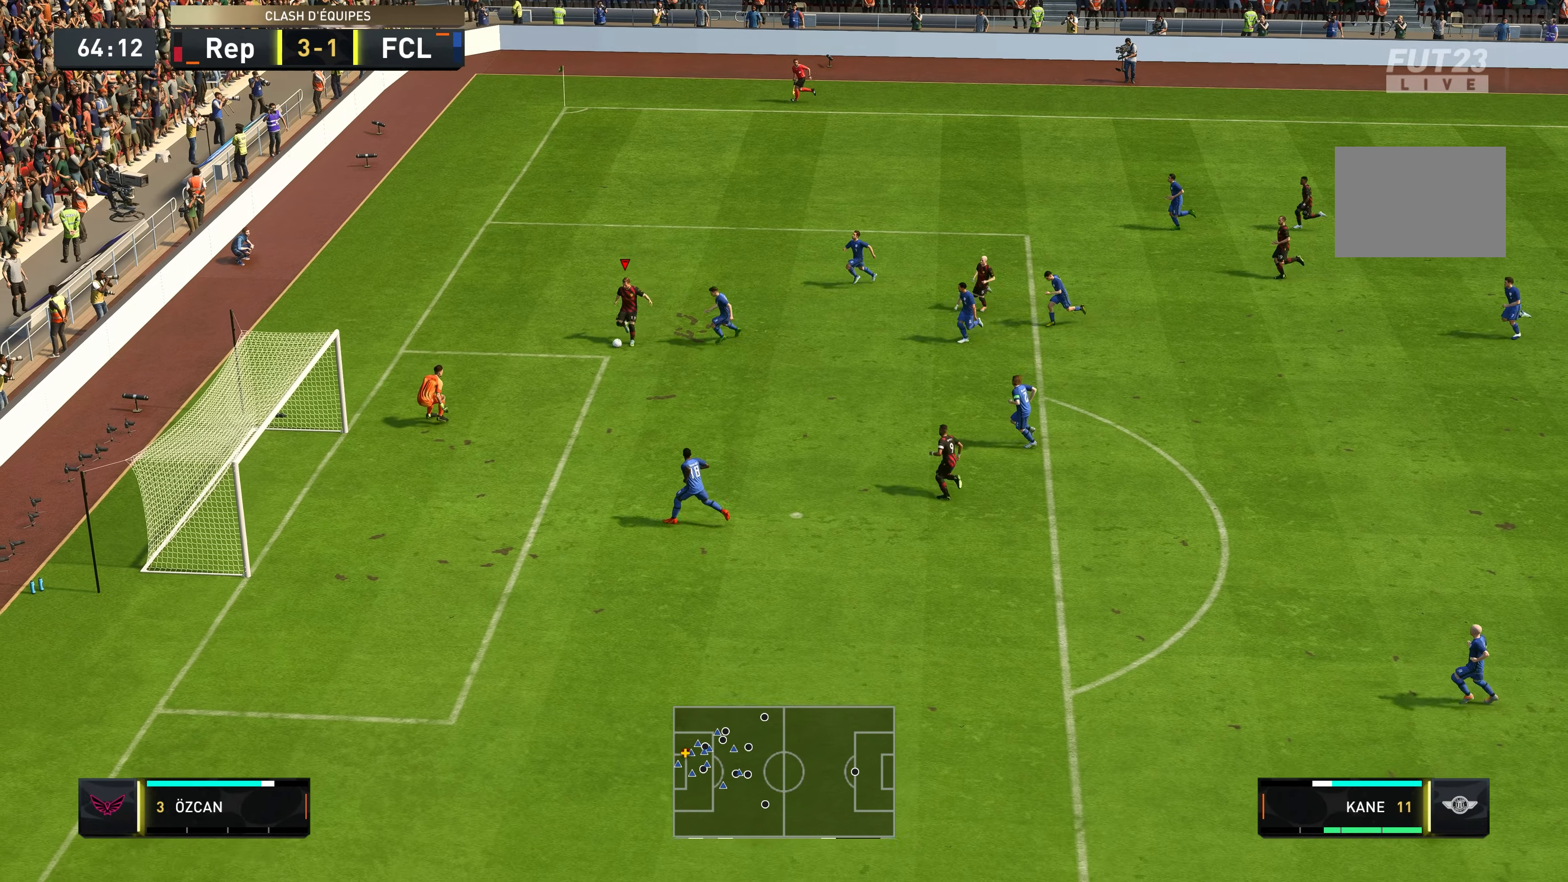
{"buttons": [], "left_stick": "up-right", "right_stick": "center", "events": [[250, "left_stick", "up-right"]]}
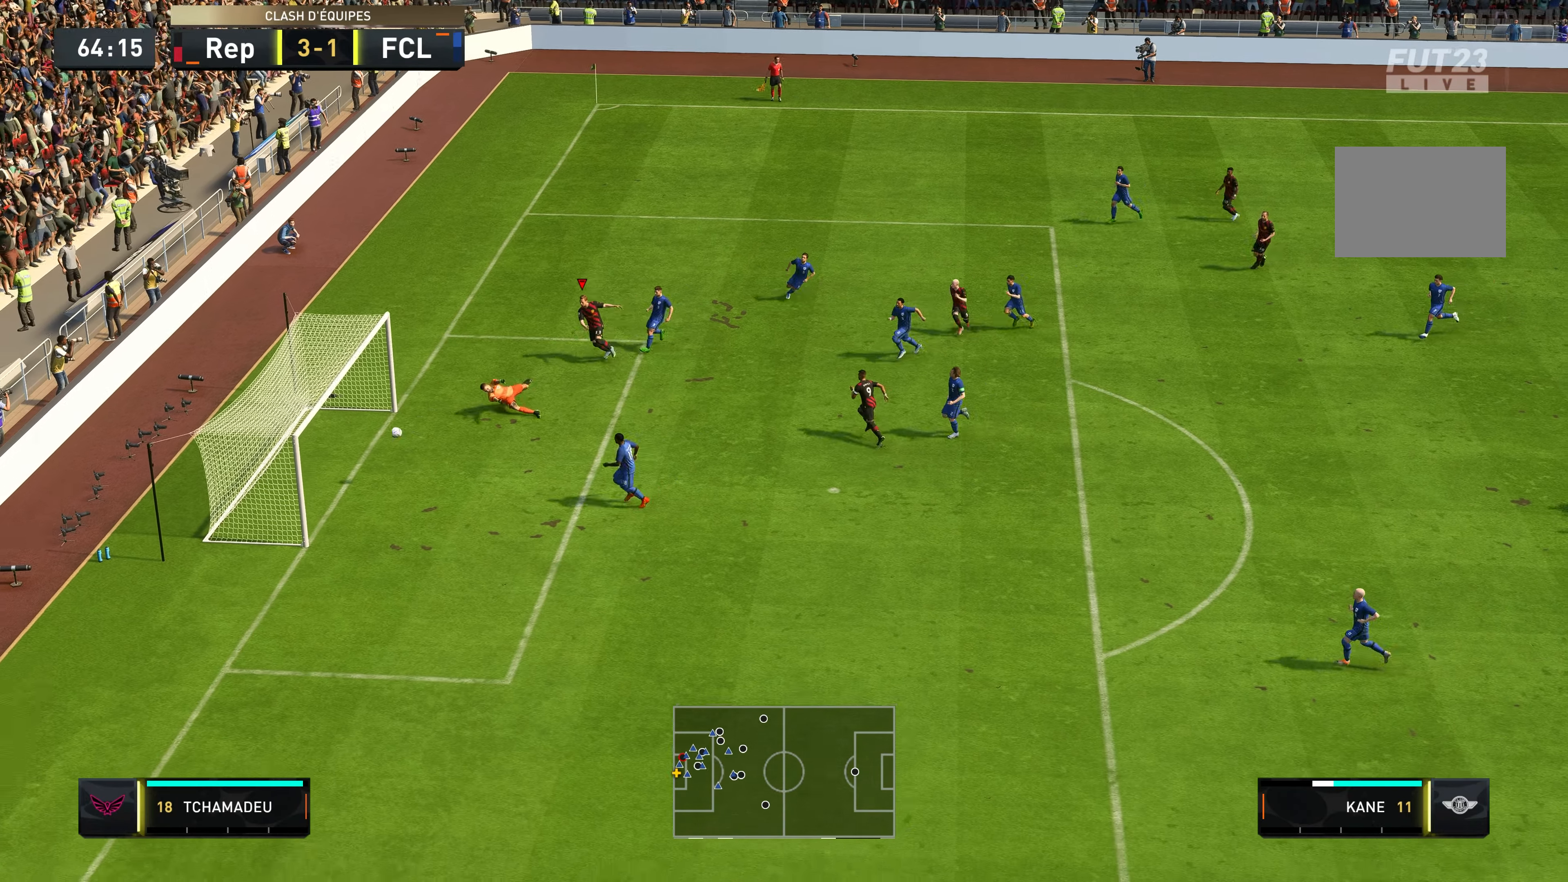
{"buttons": [], "left_stick": "center", "right_stick": "center", "events": [[283, "left_stick", "center"]]}
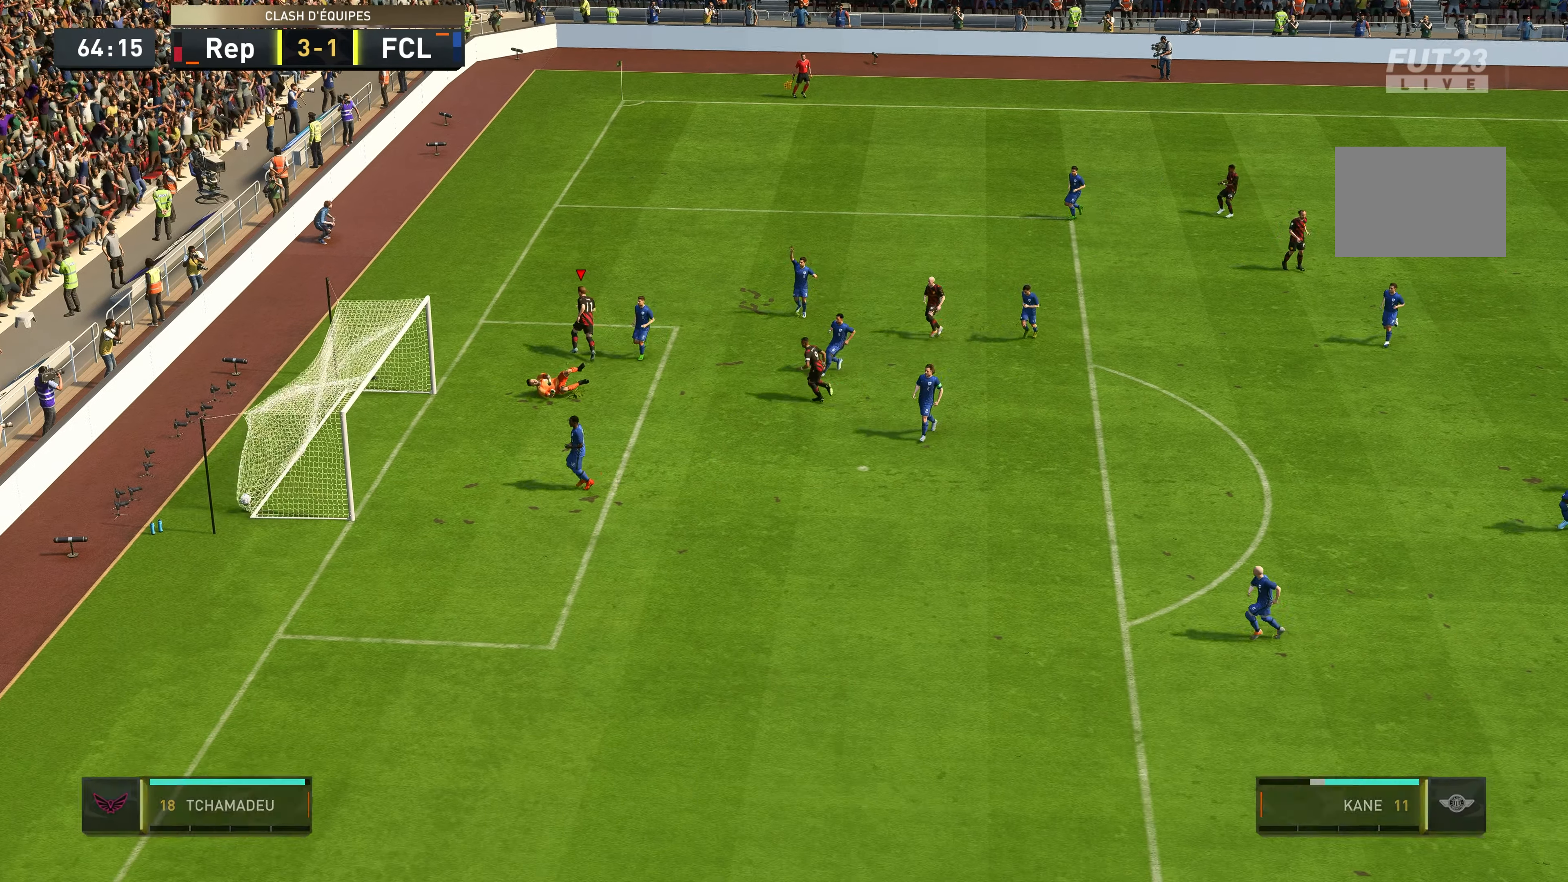
{"buttons": [], "left_stick": "center", "right_stick": "center", "events": []}
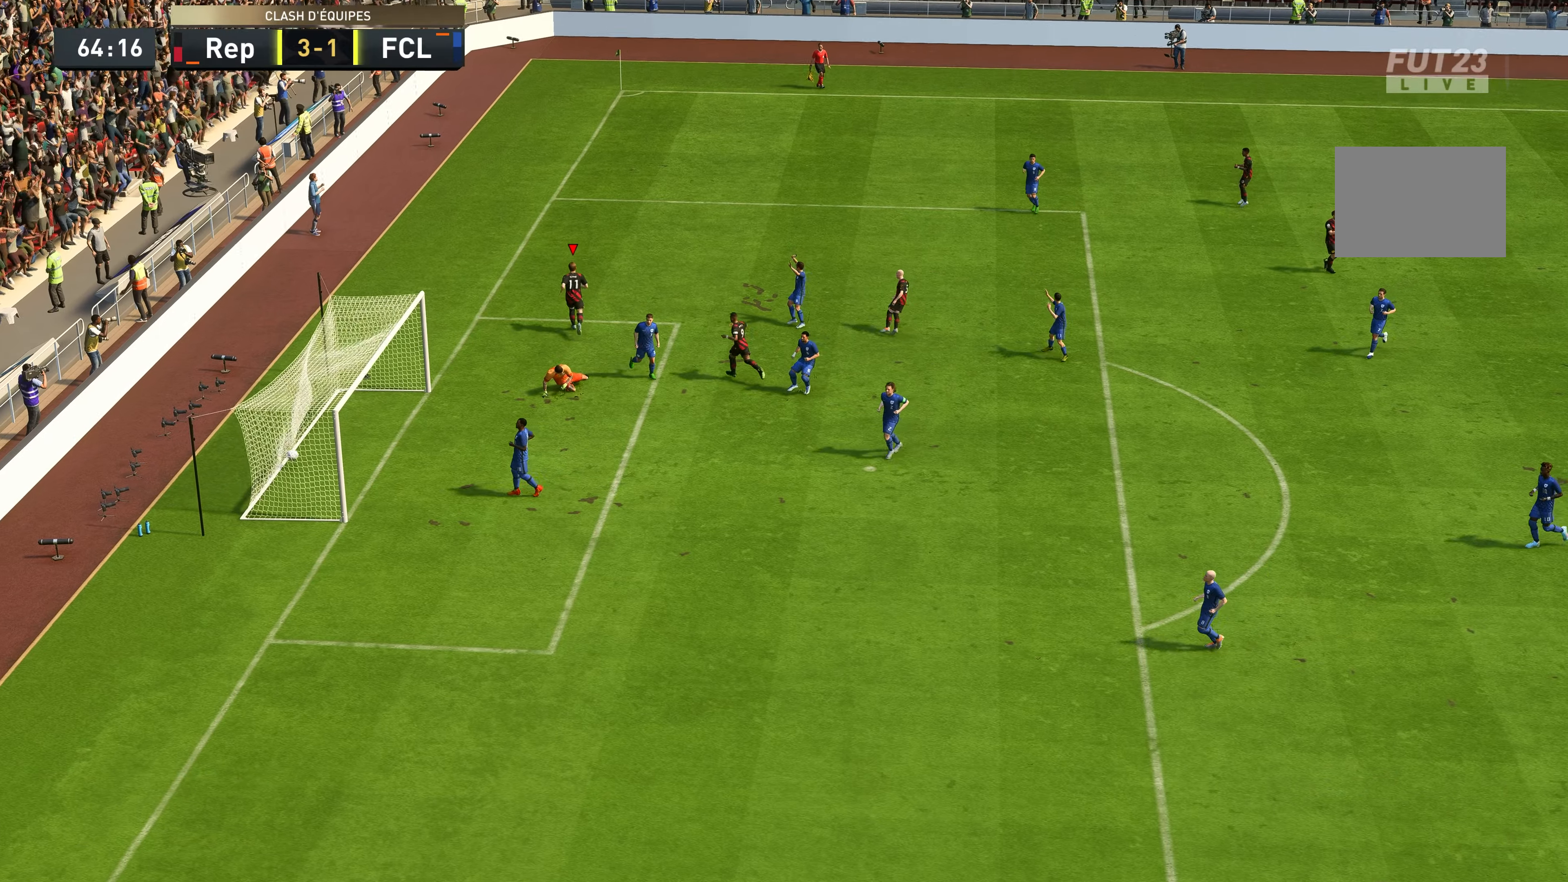
{"buttons": [], "left_stick": "center", "right_stick": "center", "events": [[117, "L1", "down"], [117, "R1", "down"], [134, "A", "down"], [234, "A", "up"], [234, "R1", "up"], [267, "A", "down"], [267, "R1", "down"], [284, "L1", "up"], [317, "A", "up"], [350, "R1", "up"]]}
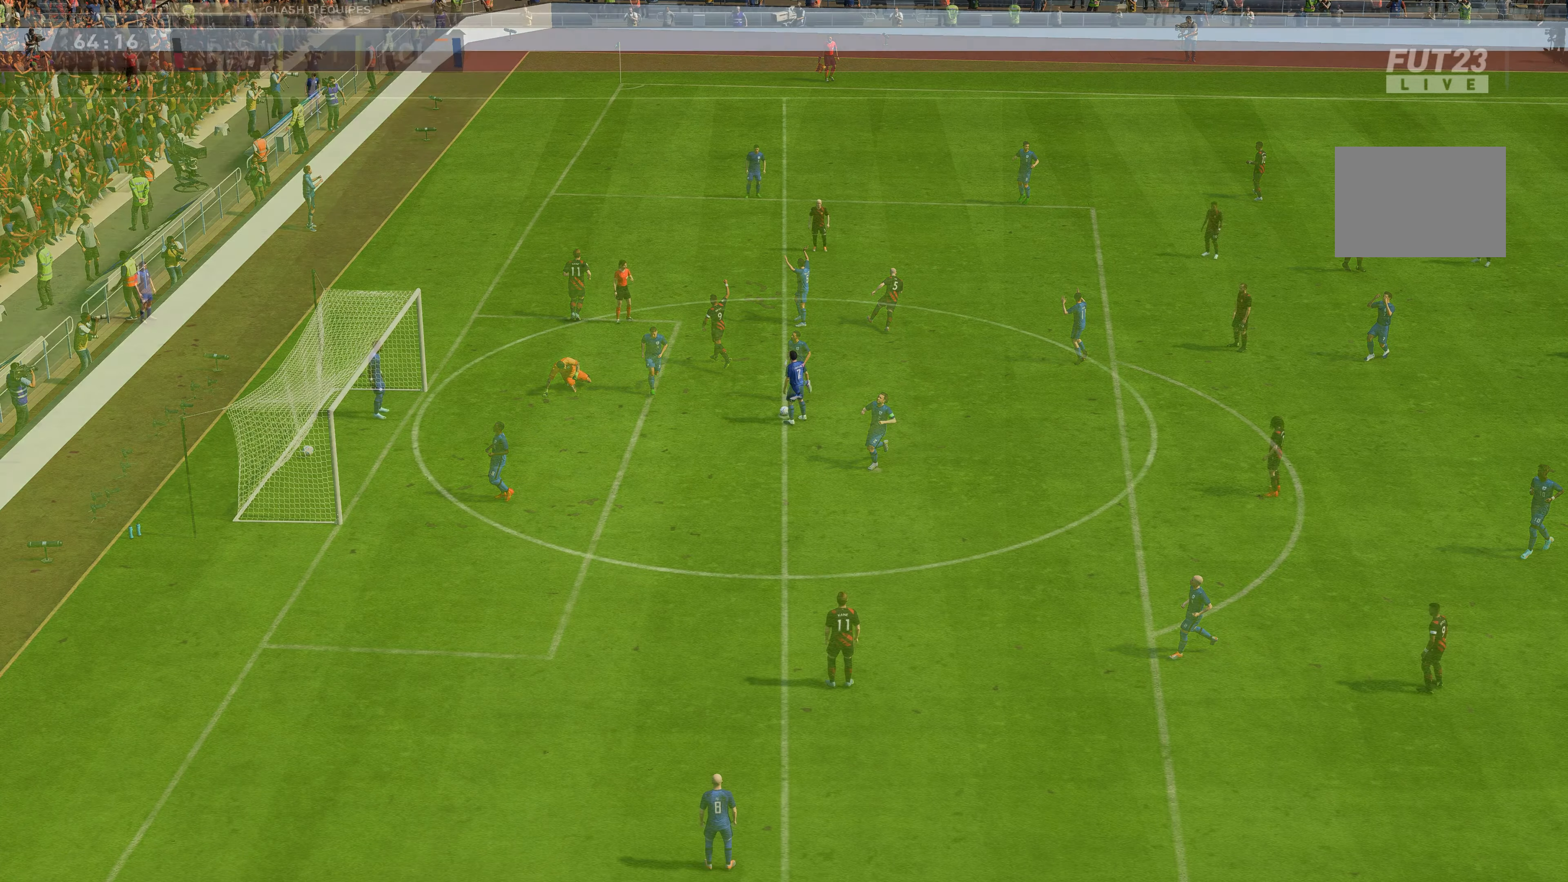
{"buttons": [], "left_stick": "up", "right_stick": "center", "events": [[417, "left_stick", "up"]]}
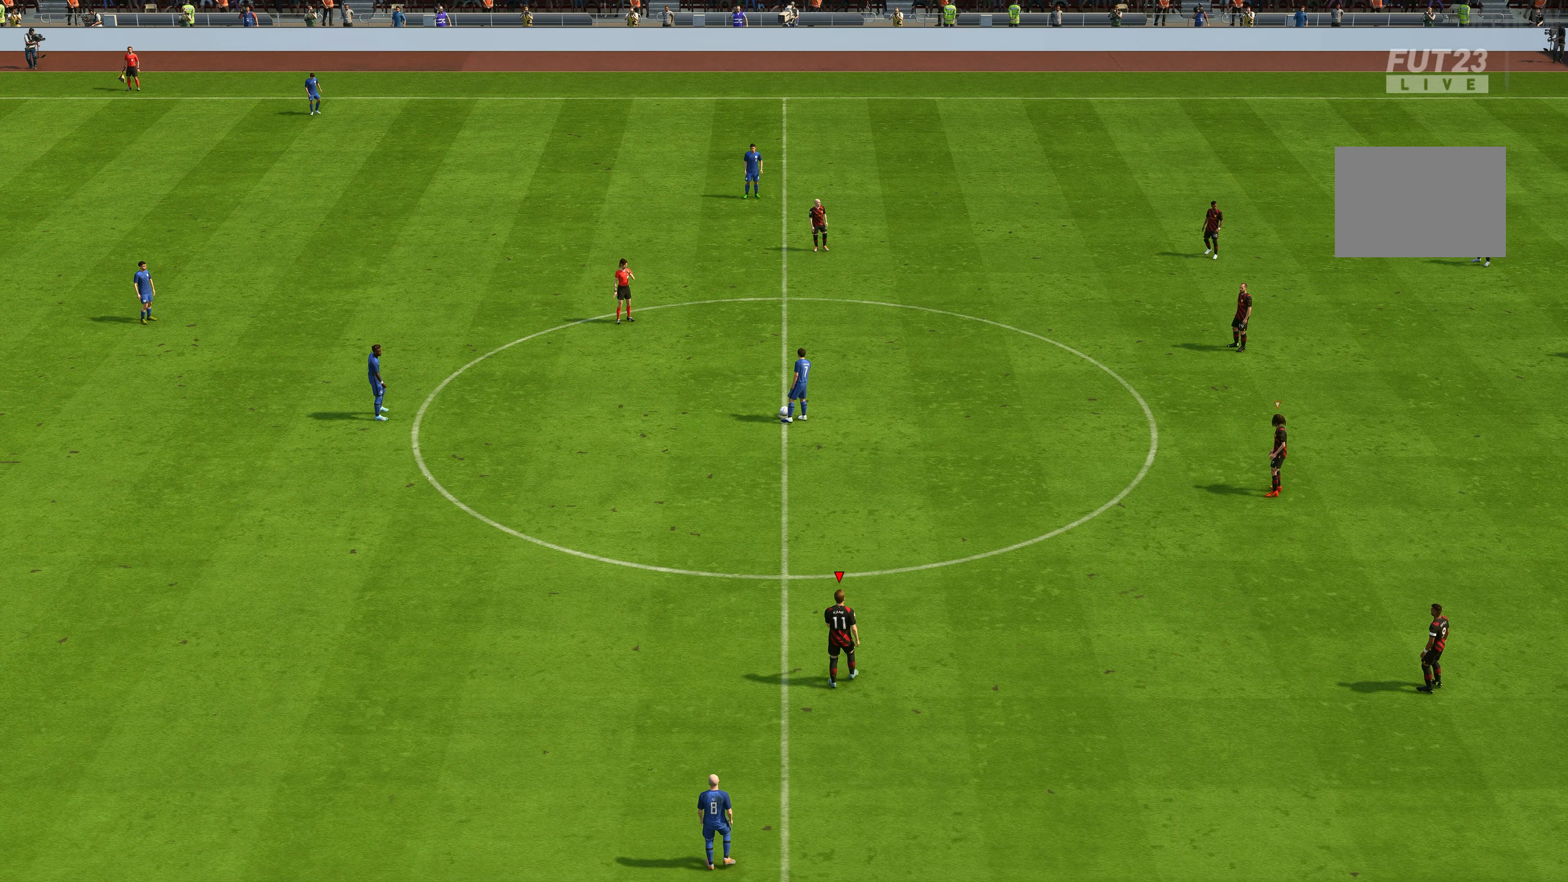
{"buttons": [], "left_stick": "up", "right_stick": "center", "events": []}
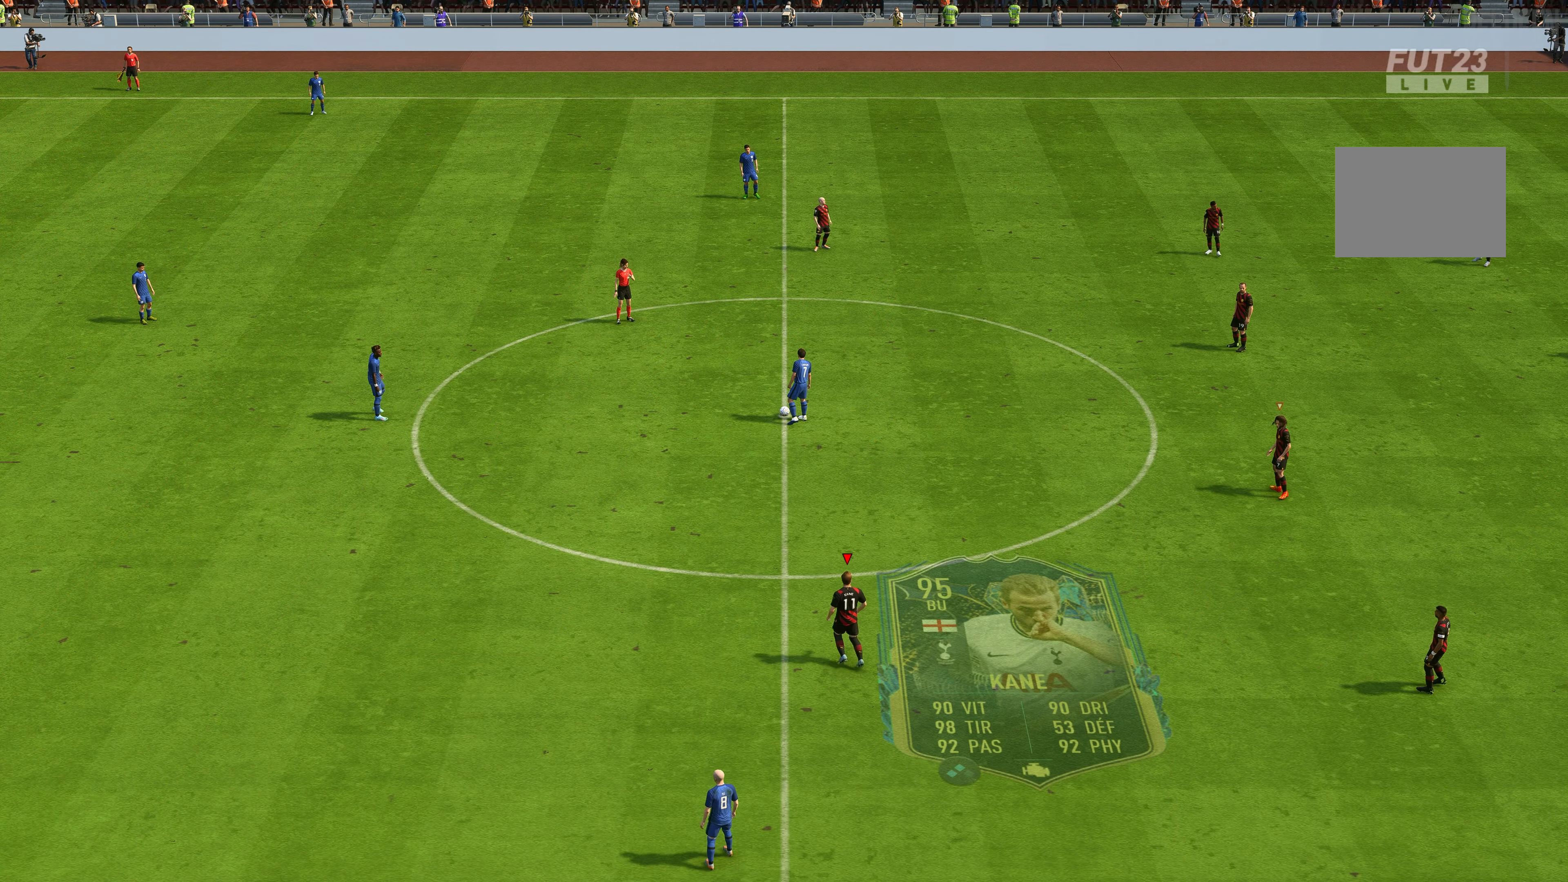
{"buttons": [], "left_stick": "up", "right_stick": "center", "events": []}
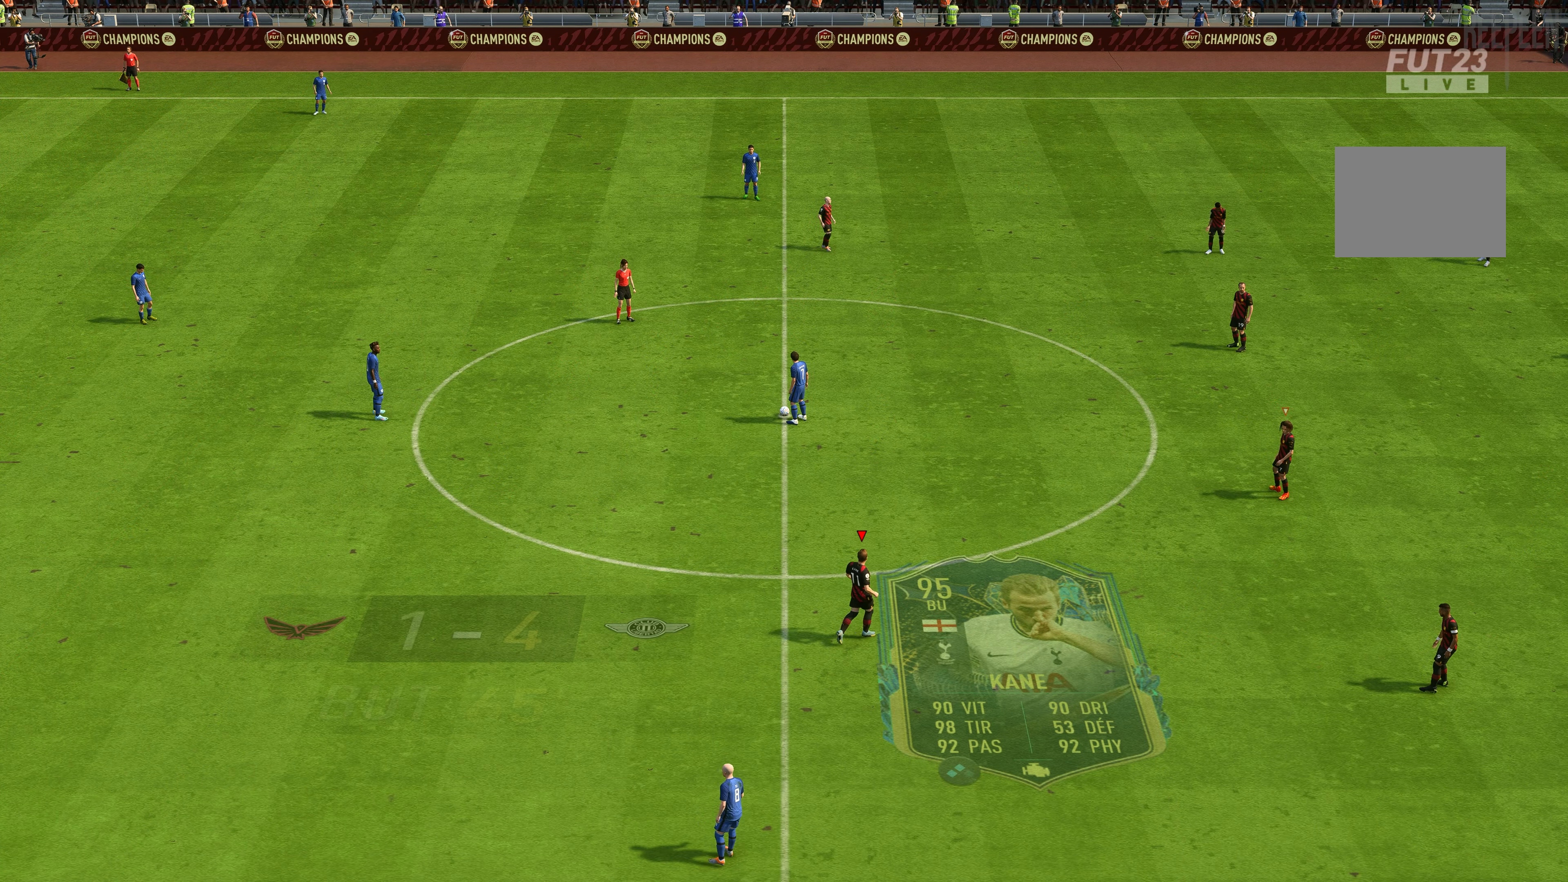
{"buttons": ["R2"], "left_stick": "up", "right_stick": "center", "events": [[50, "R2", "down"]]}
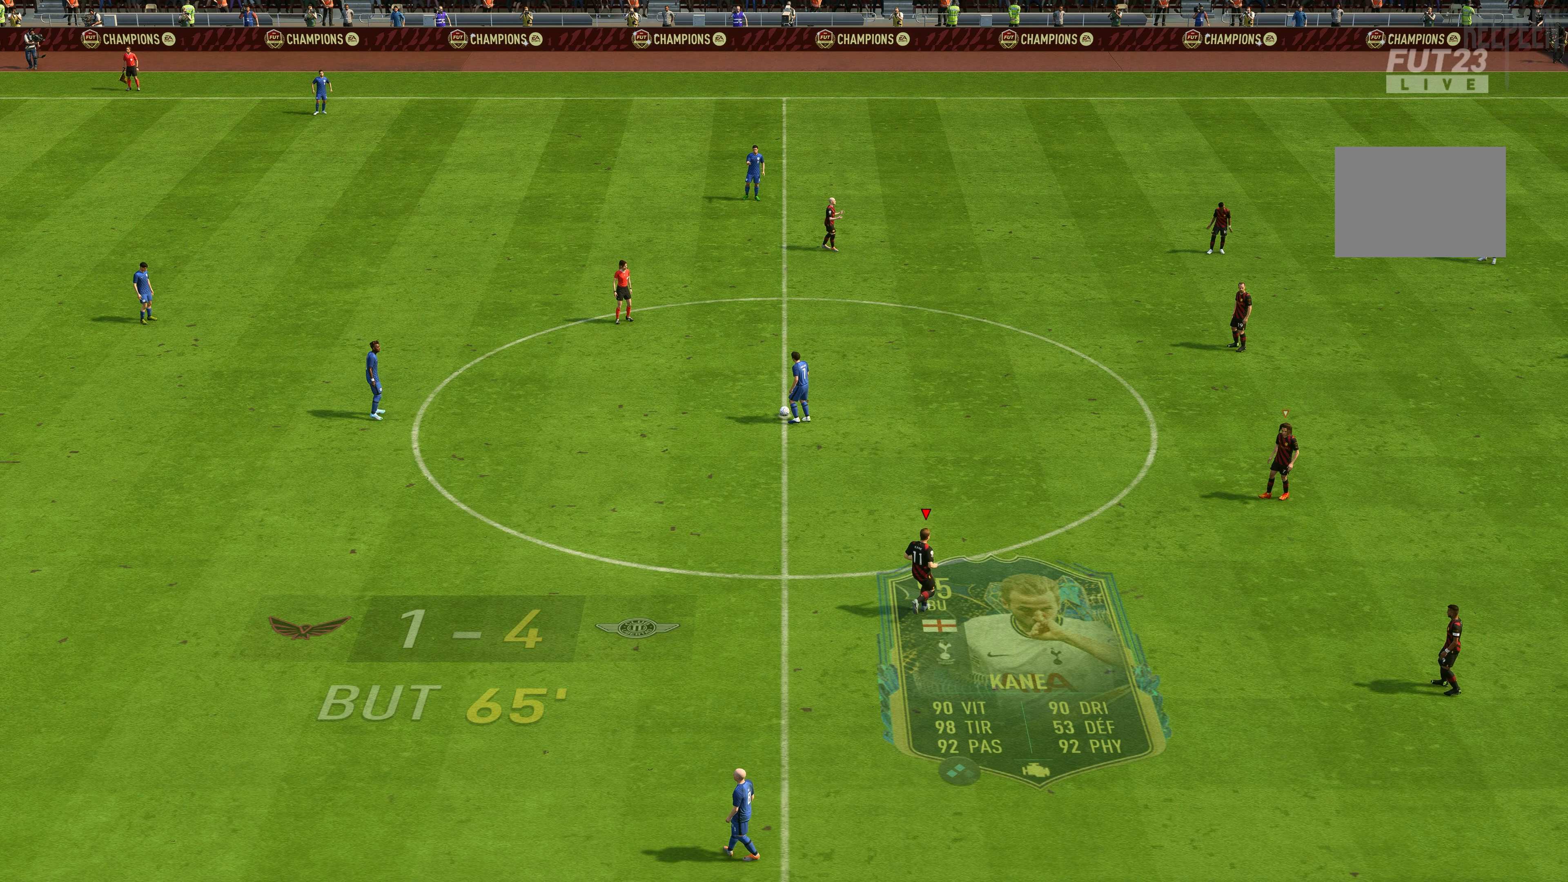
{"buttons": ["R2"], "left_stick": "up-left", "right_stick": "center", "events": [[100, "left_stick", "up-left"]]}